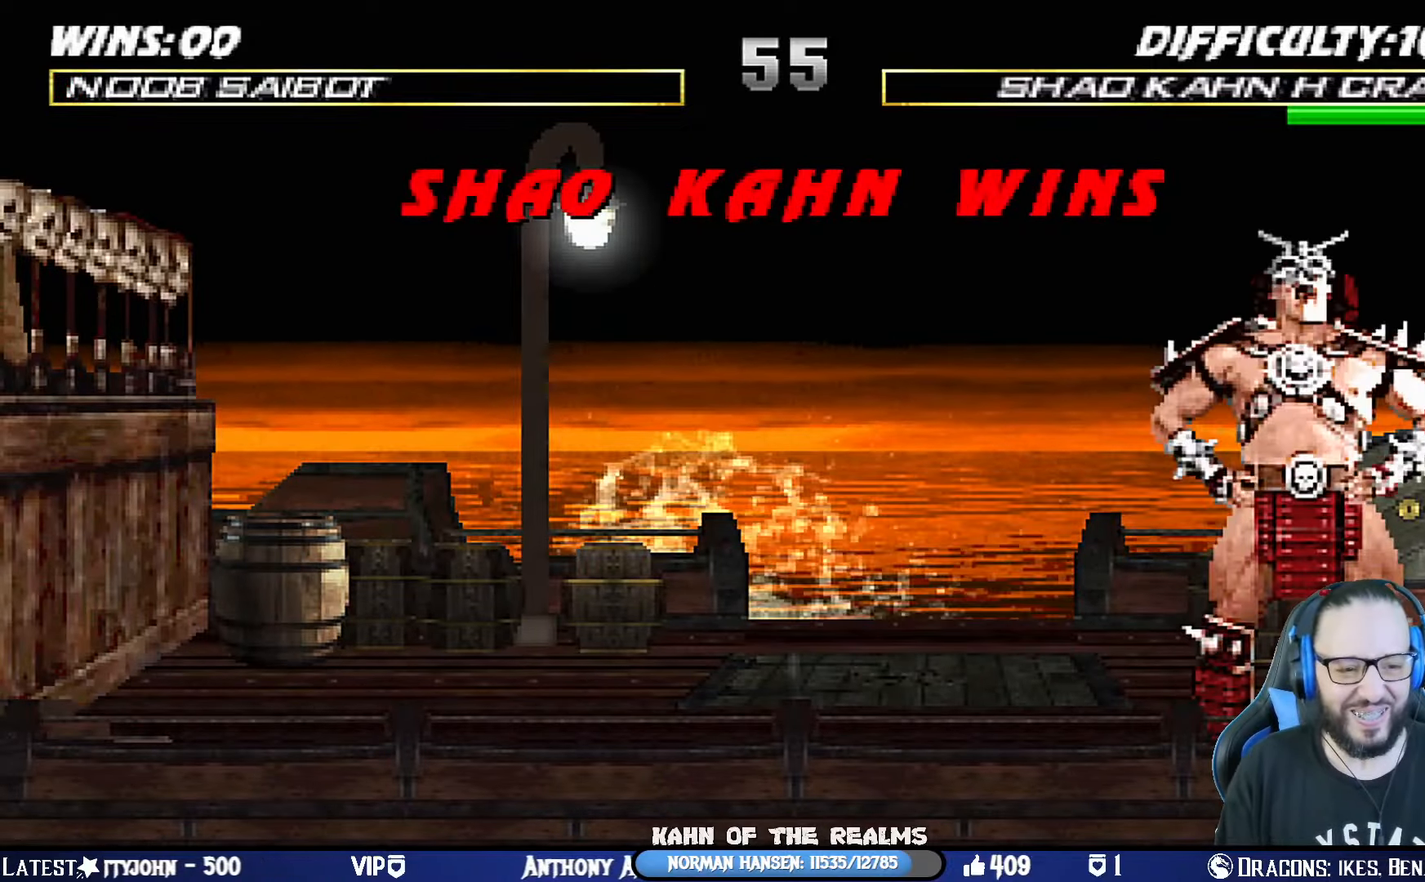
Gameplay with a controller (PlayStation layout); each line is a JSON object with the inputs held at the frame after it. "events" lists button and stick changes between this image and that frame as [ms after this image, input, new state], when the widget could be followed in between. Not read: R2.
{"buttons": ["SQUARE", "R1"], "left_stick": "center", "right_stick": "center", "events": [[267, "CROSS", "down"], [267, "R1", "down"], [283, "SQUARE", "down"], [334, "CIRCLE", "down"], [367, "TRIANGLE", "down"], [467, "TRIANGLE", "up"], [484, "CIRCLE", "up"], [500, "CROSS", "up"]]}
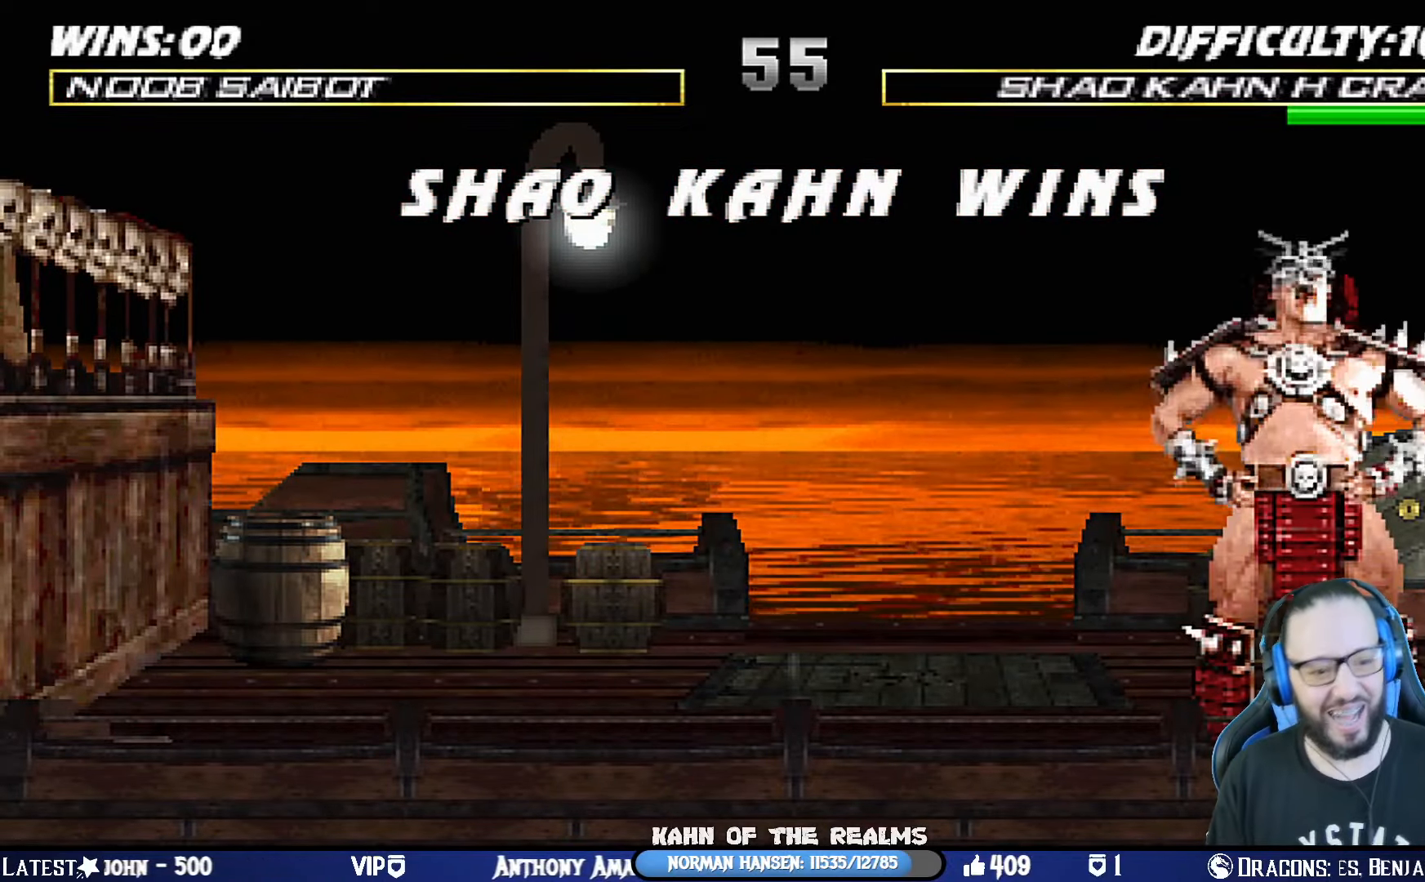
{"buttons": ["CROSS", "SQUARE"], "left_stick": "center", "right_stick": "center", "events": [[17, "R1", "up"], [17, "SQUARE", "up"], [467, "CROSS", "down"], [467, "SQUARE", "down"]]}
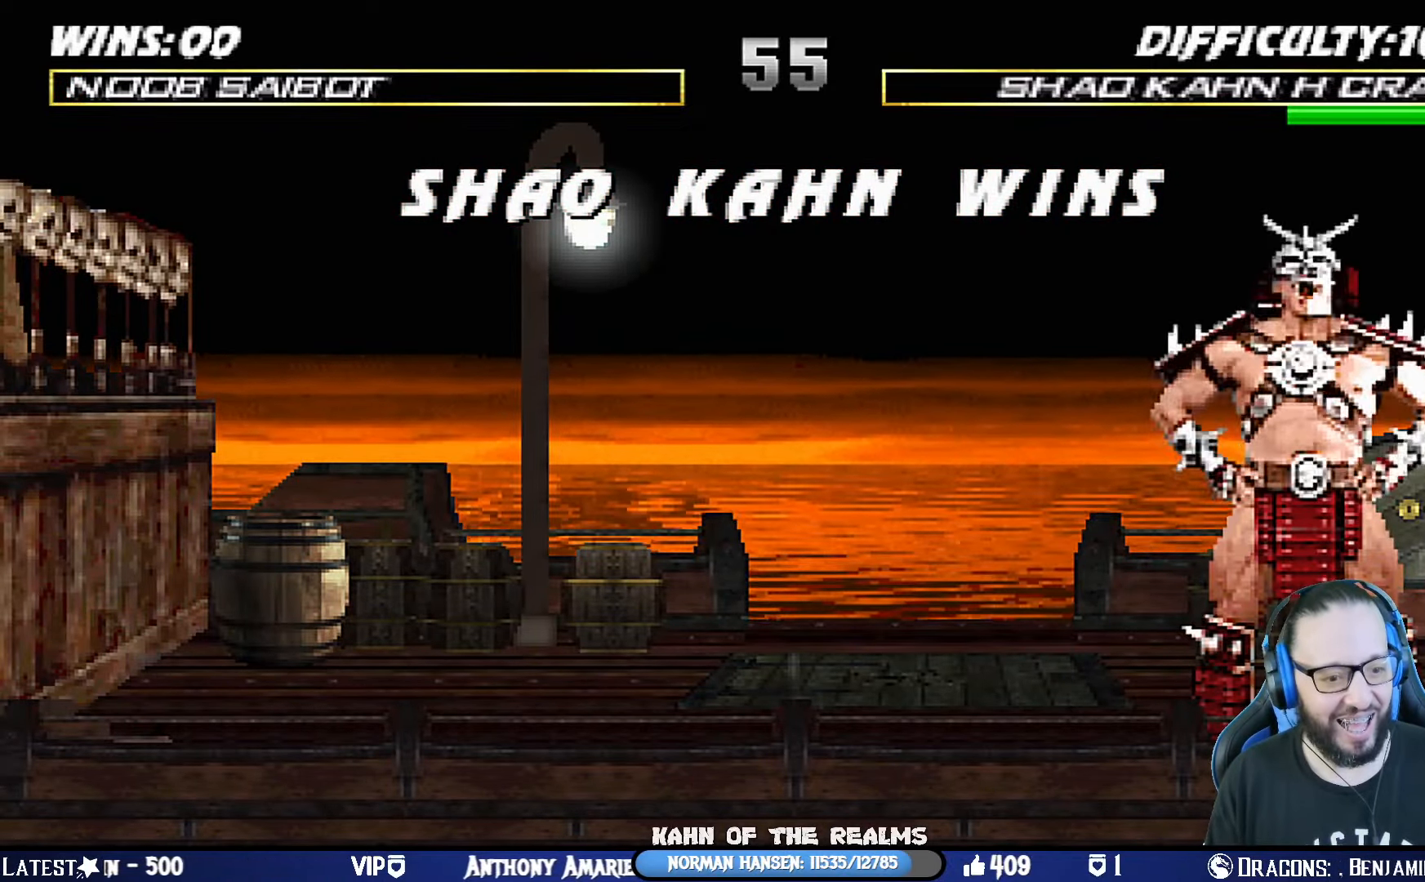
{"buttons": [], "left_stick": "center", "right_stick": "center", "events": [[50, "SQUARE", "up"], [100, "CROSS", "up"]]}
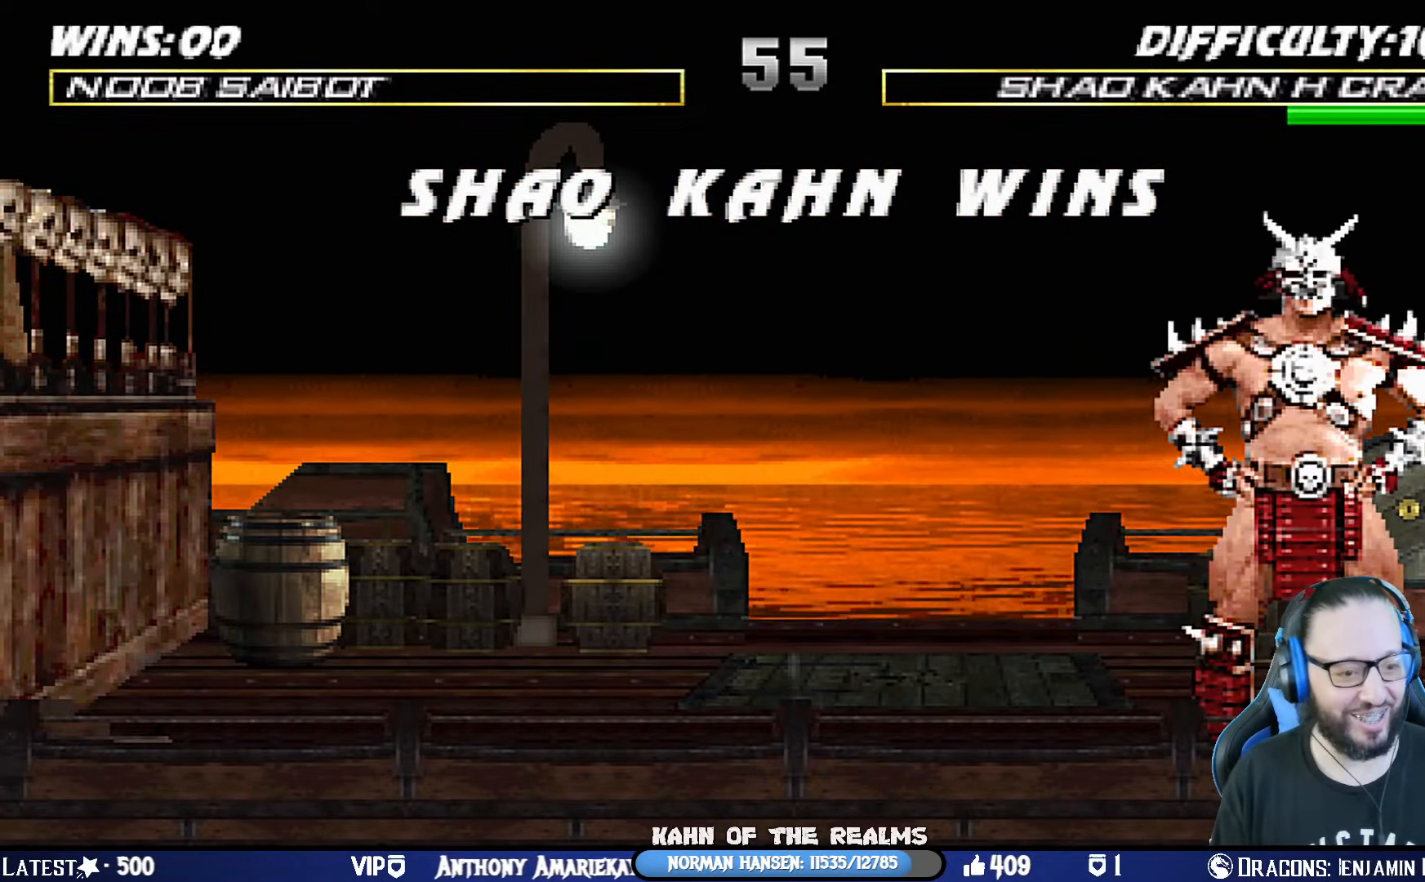
{"buttons": ["CROSS"], "left_stick": "center", "right_stick": "center", "events": [[384, "SQUARE", "down"], [401, "CROSS", "down"], [484, "SQUARE", "up"]]}
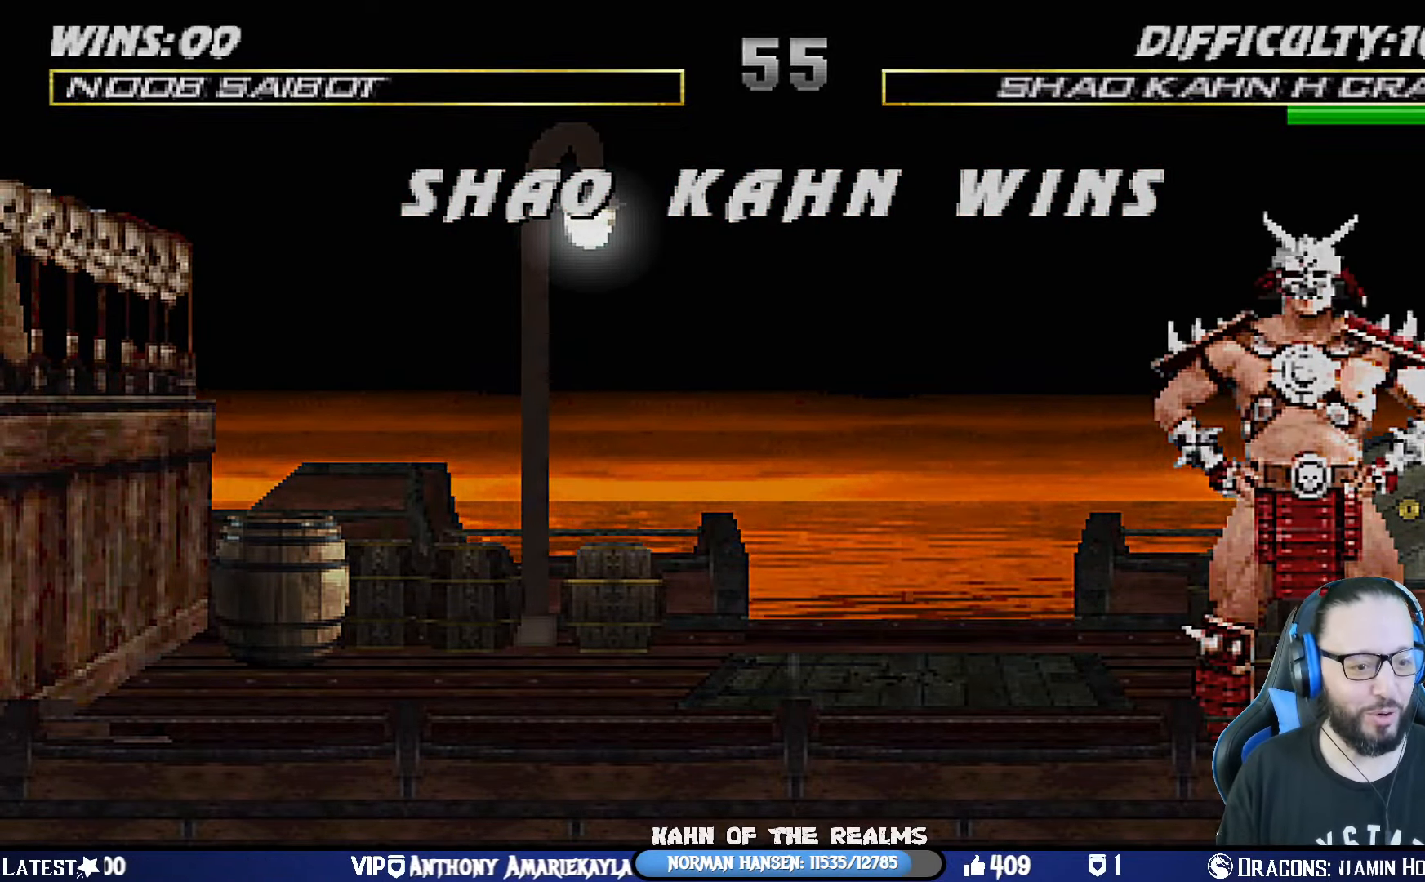
{"buttons": [], "left_stick": "center", "right_stick": "center", "events": [[33, "CROSS", "up"]]}
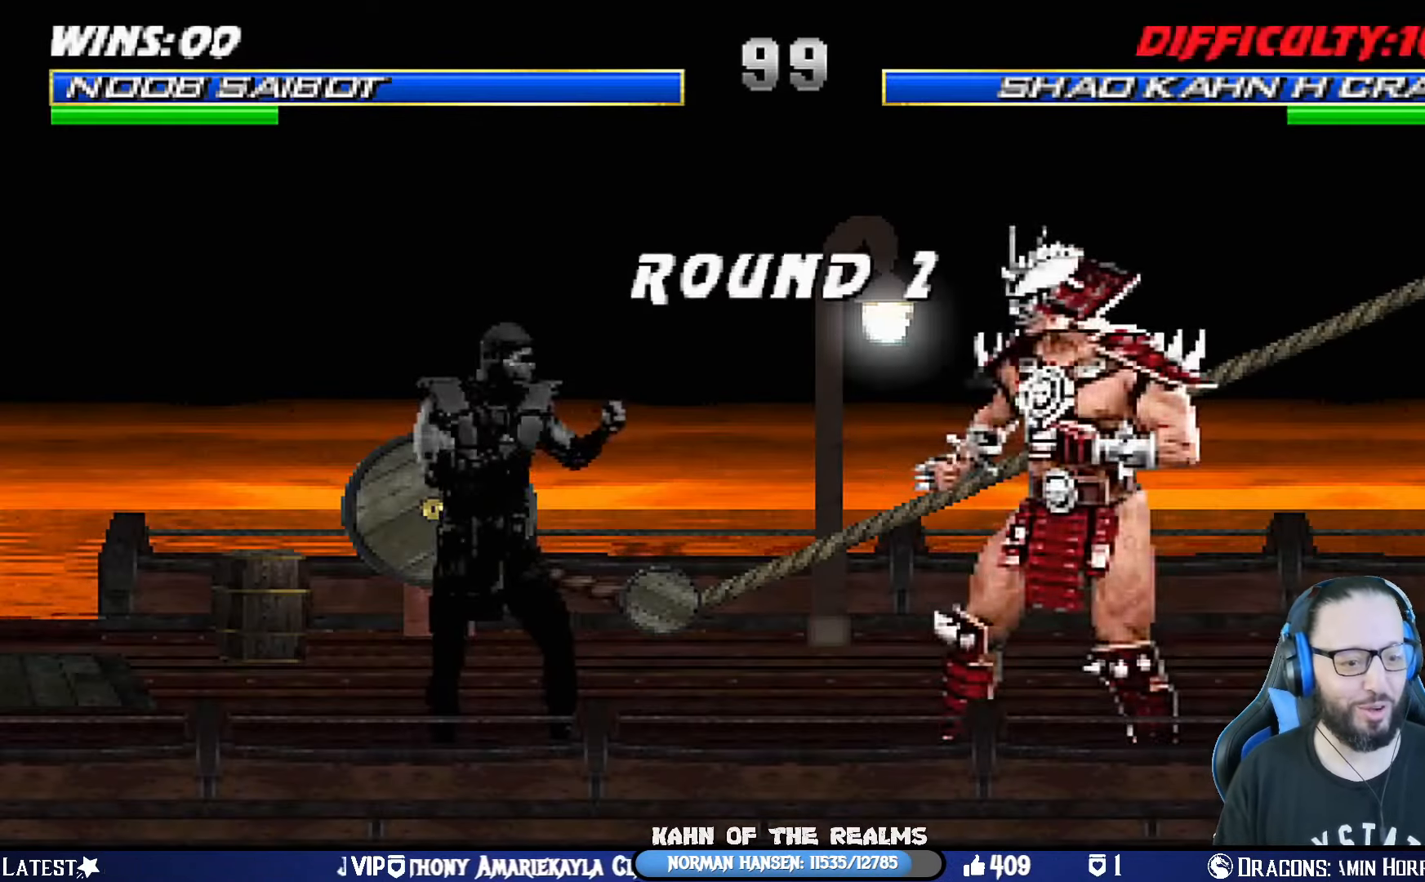
{"buttons": [], "left_stick": "center", "right_stick": "center", "events": [[184, "L1", "down"], [201, "CROSS", "down"], [334, "CROSS", "up"], [334, "L1", "up"]]}
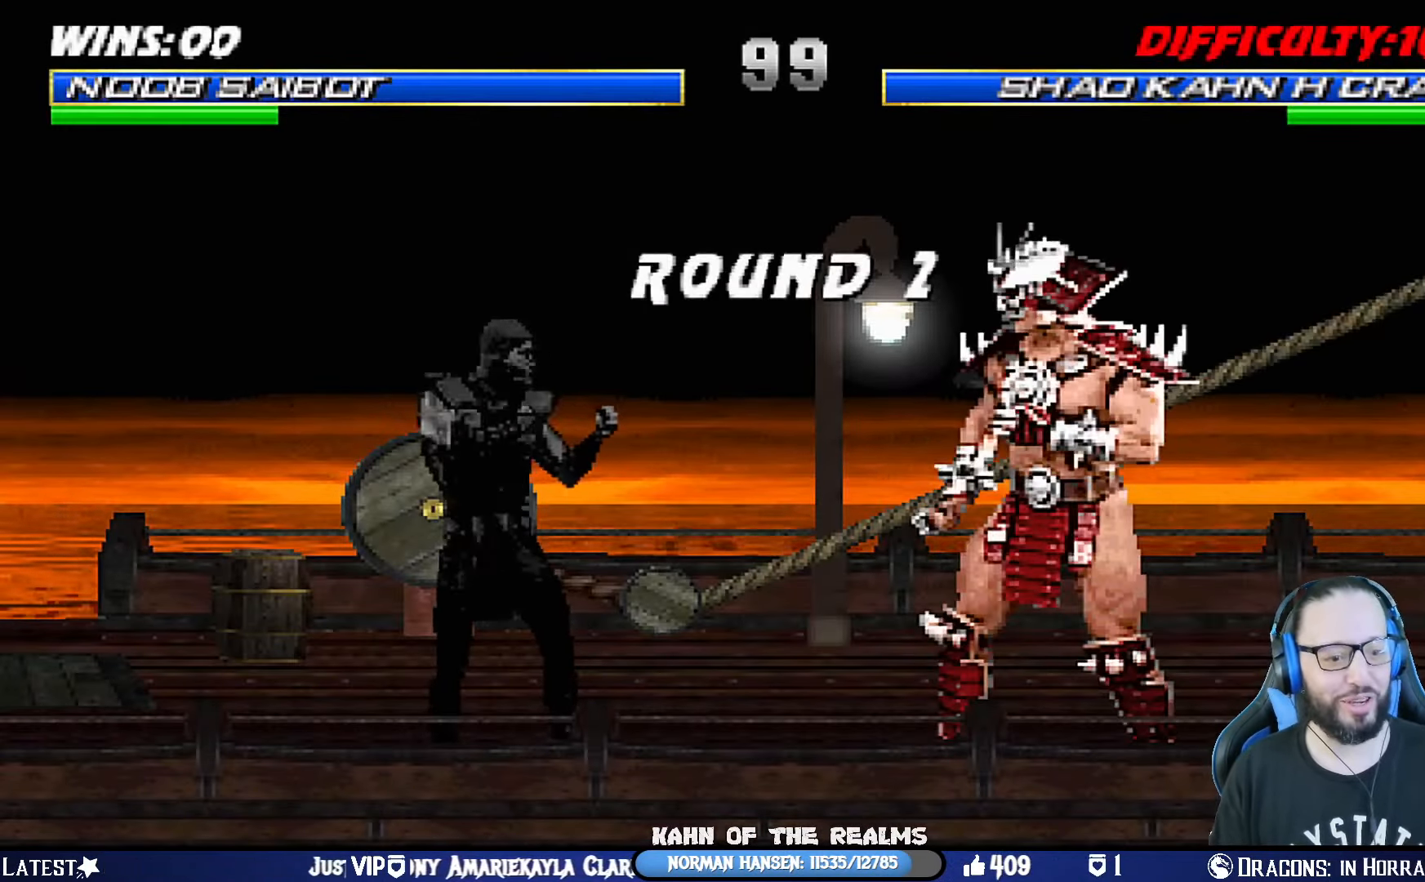
{"buttons": [], "left_stick": "center", "right_stick": "center", "events": []}
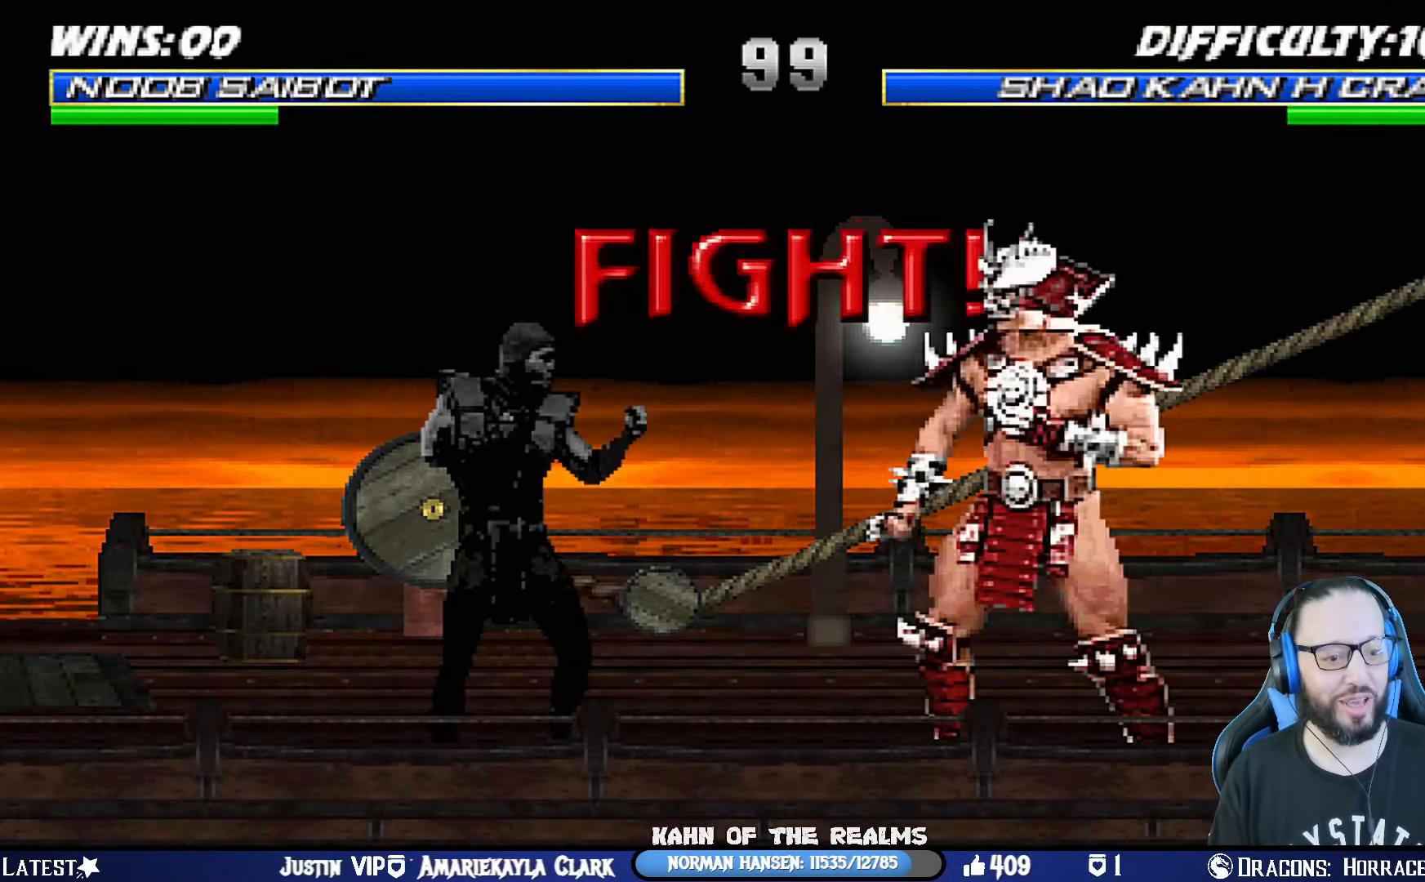
{"buttons": ["L1", "DPAD_UP", "DPAD_LEFT"], "left_stick": "center", "right_stick": "center", "events": [[67, "CROSS", "down"], [217, "CROSS", "up"], [451, "DPAD_LEFT", "down"], [451, "L1", "down"], [468, "DPAD_UP", "down"]]}
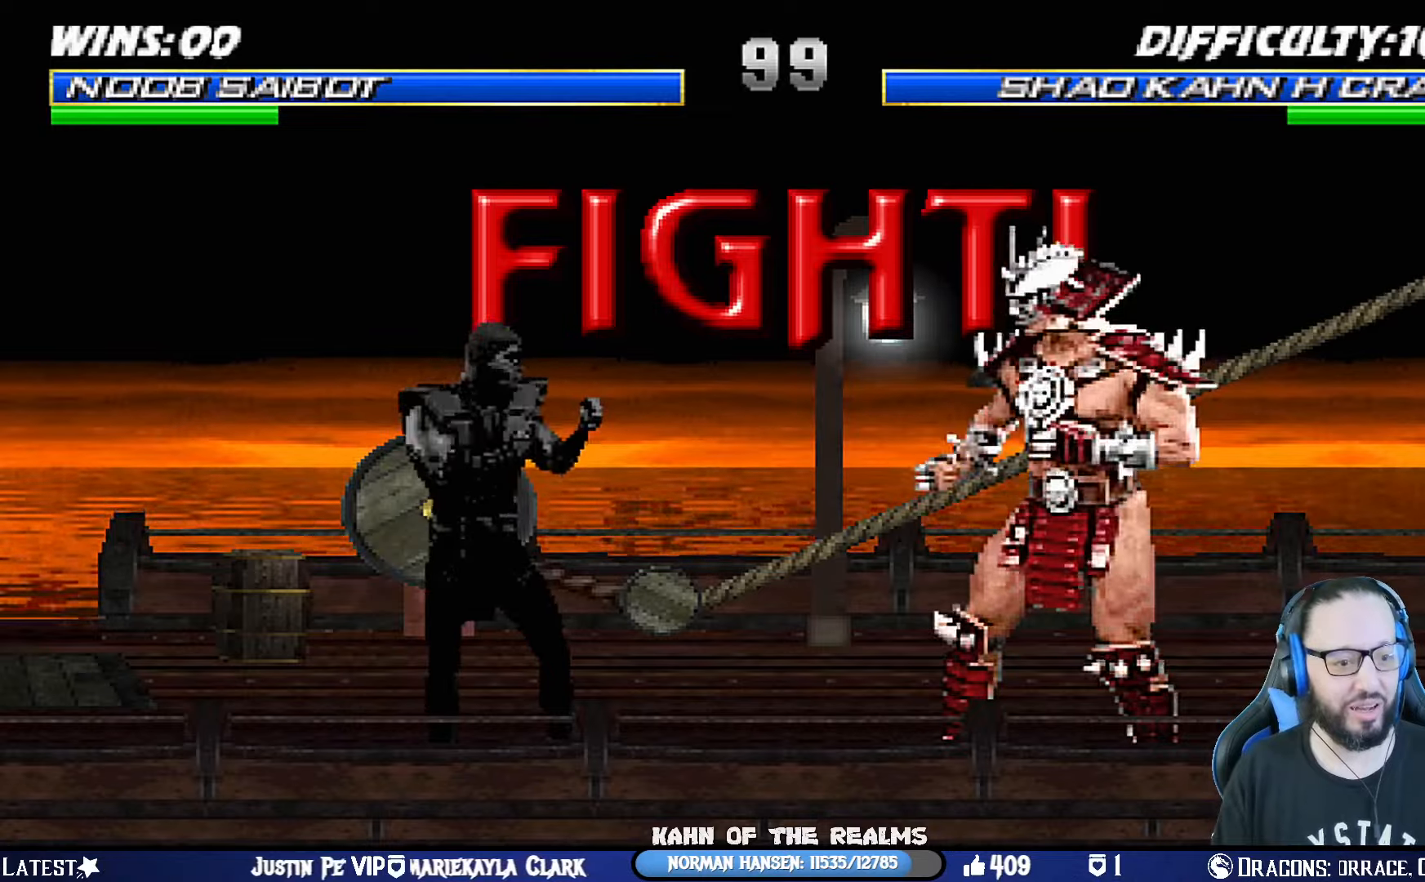
{"buttons": ["TRIANGLE", "L1", "DPAD_UP", "DPAD_LEFT"], "left_stick": "center", "right_stick": "center", "events": [[467, "TRIANGLE", "down"]]}
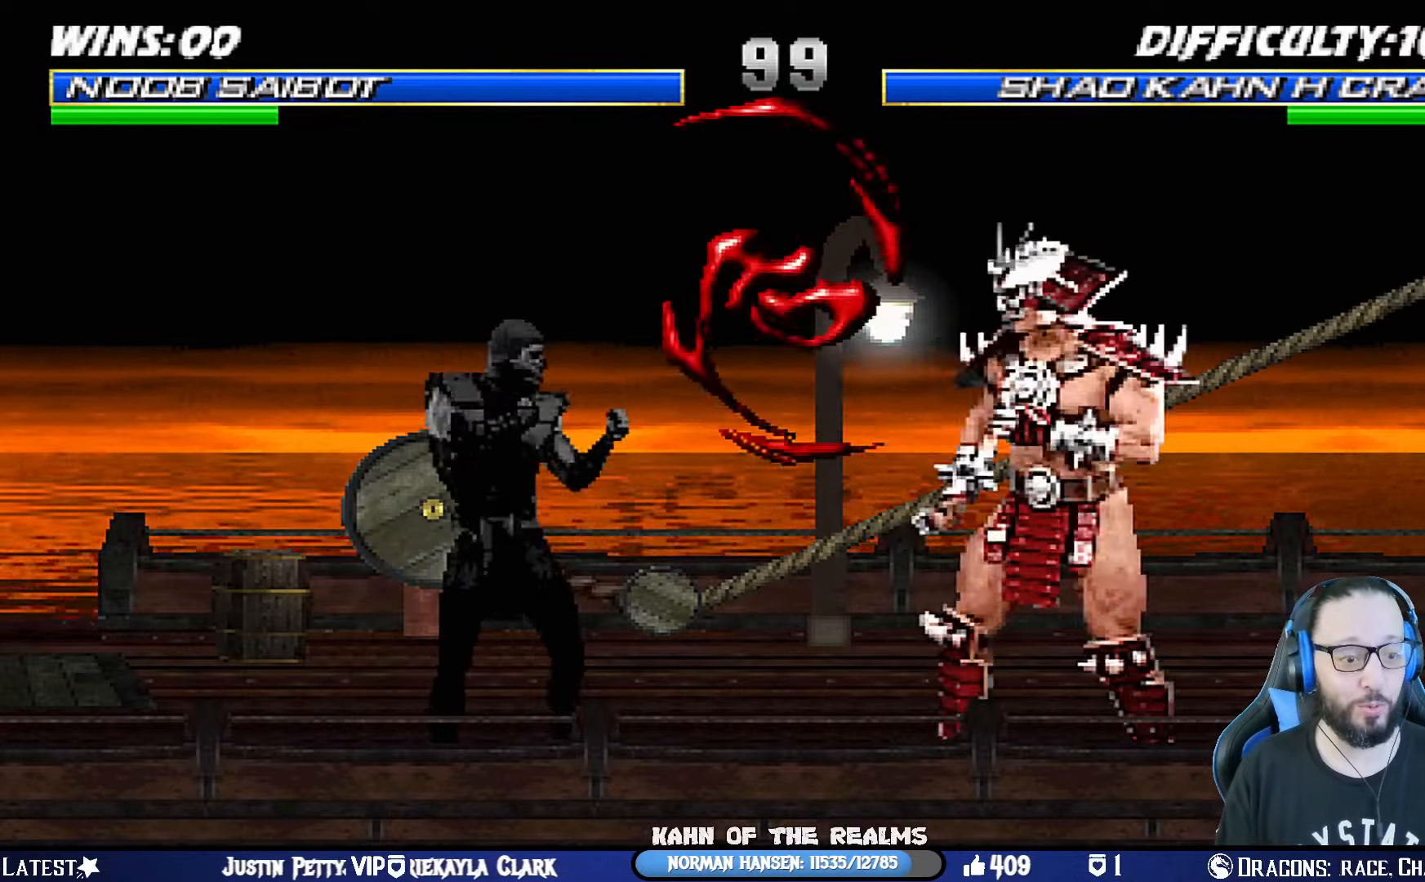
{"buttons": ["CROSS"], "left_stick": "center", "right_stick": "center"}
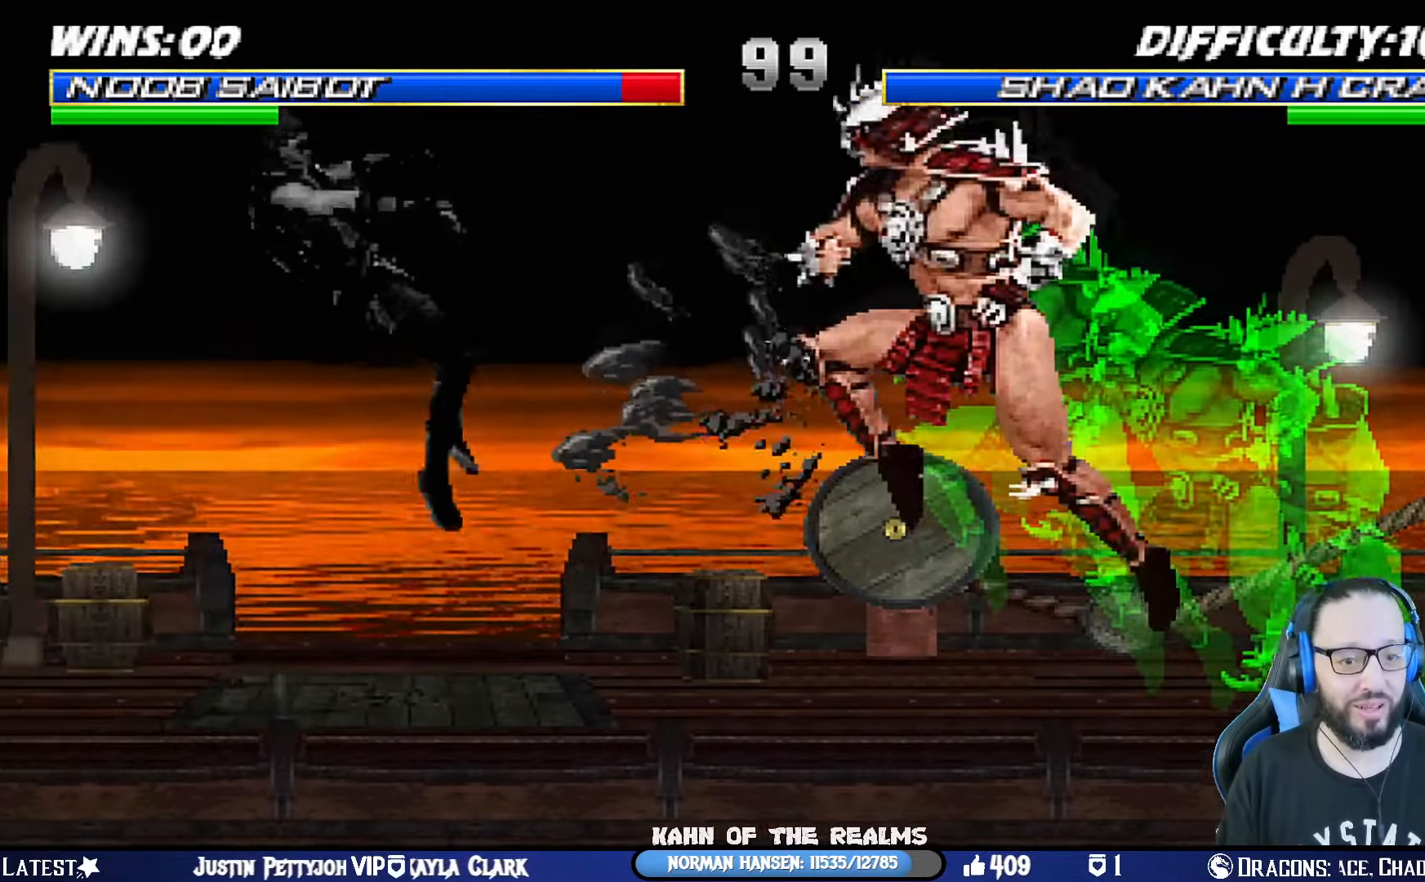
{"buttons": ["L1", "DPAD_UP", "DPAD_LEFT"], "left_stick": "center", "right_stick": "center"}
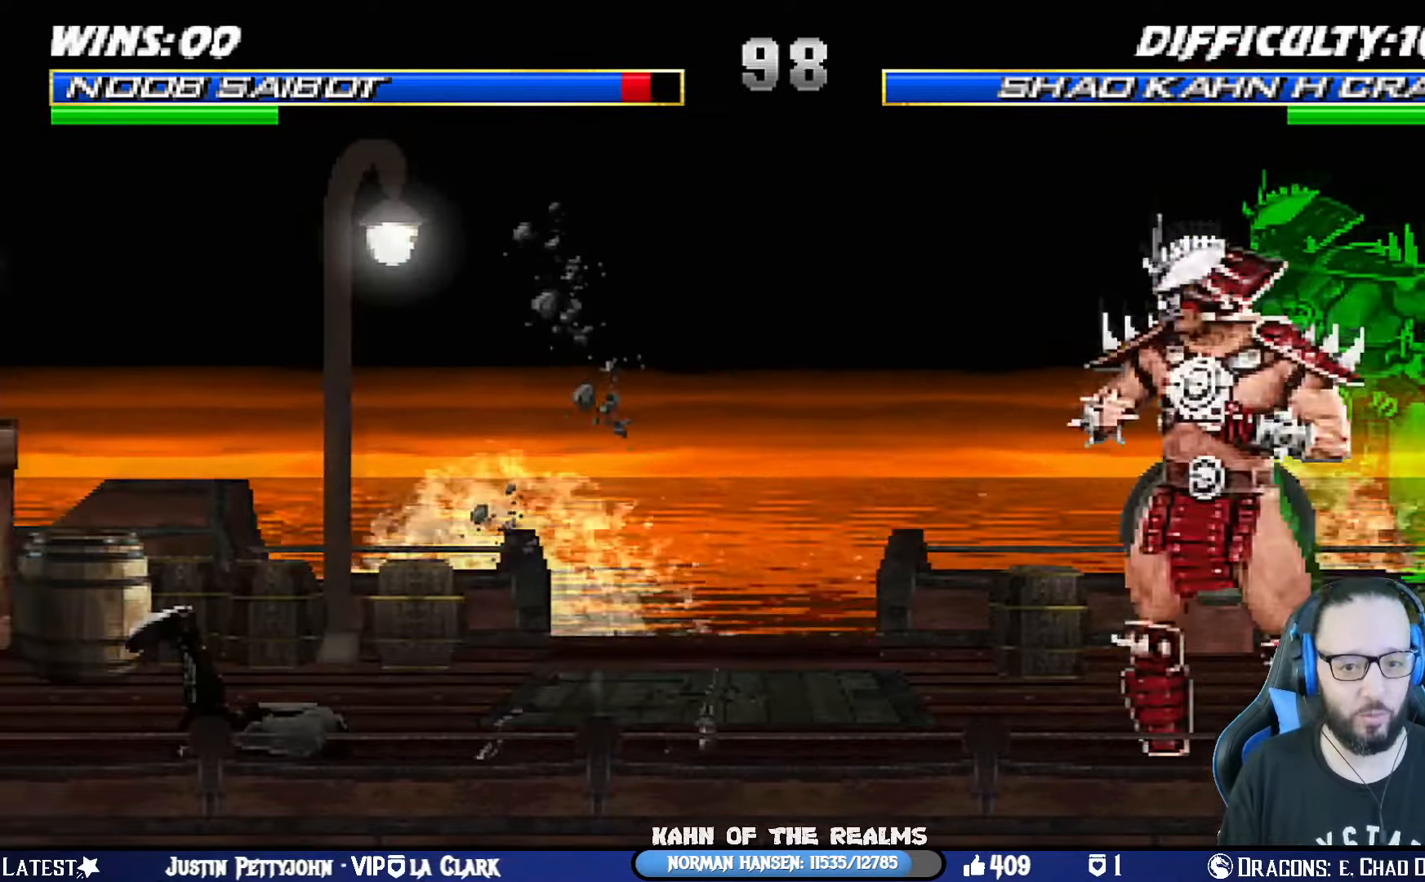
{"buttons": ["DPAD_DOWN", "DPAD_RIGHT"], "left_stick": "center", "right_stick": "center", "events": [[133, "TRIANGLE", "down"], [233, "TRIANGLE", "up"], [300, "DPAD_UP", "up"], [334, "DPAD_LEFT", "up"], [334, "TRIANGLE", "down"], [367, "L1", "up"], [450, "DPAD_DOWN", "down"], [450, "TRIANGLE", "up"], [500, "DPAD_RIGHT", "down"]]}
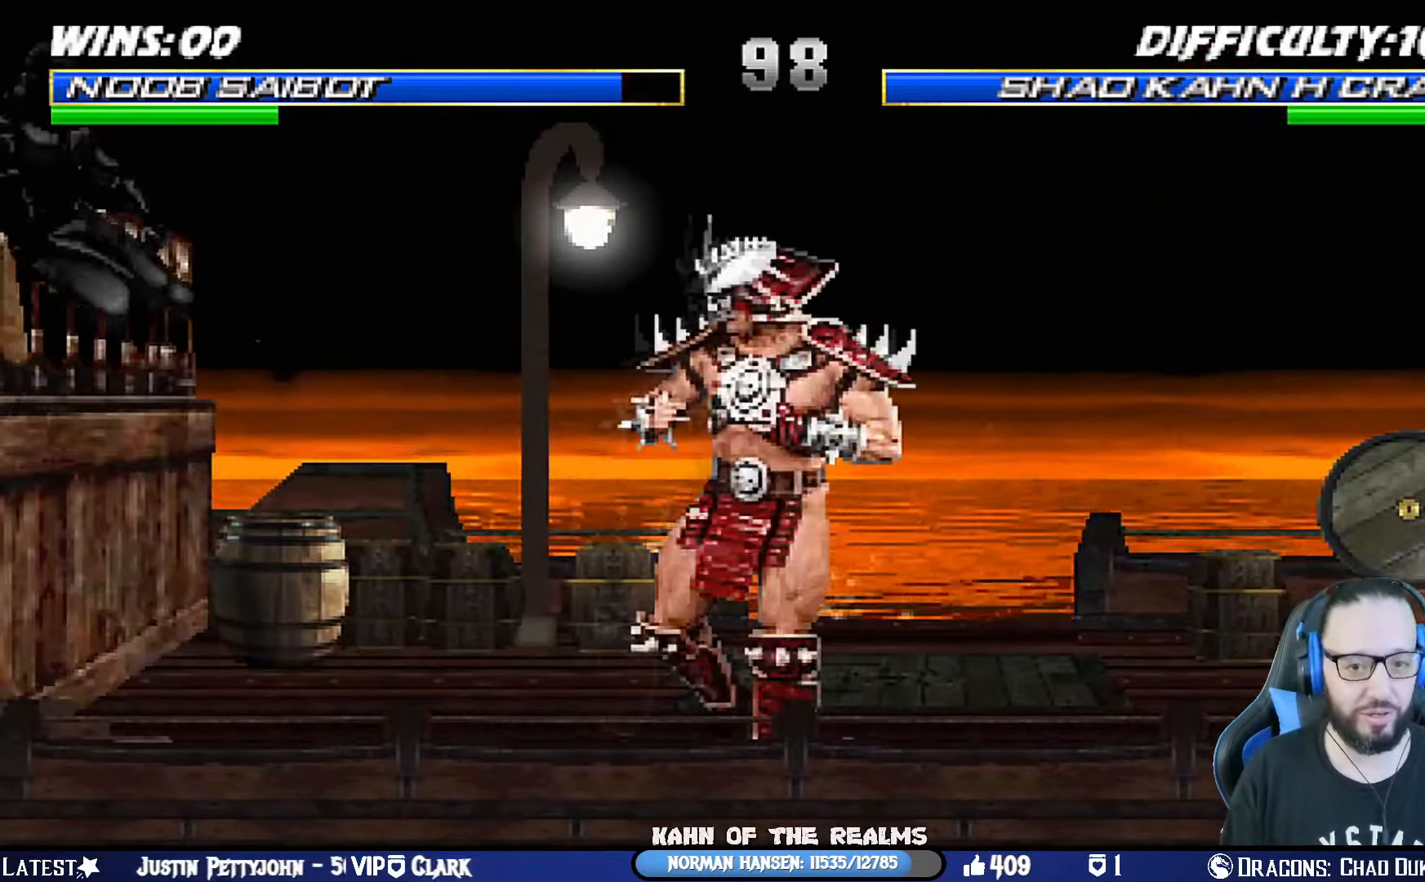
{"buttons": [], "left_stick": "center", "right_stick": "center", "events": [[17, "DPAD_DOWN", "up"], [117, "CROSS", "down"], [117, "DPAD_RIGHT", "up"], [184, "CROSS", "up"], [251, "CROSS", "down"], [434, "CROSS", "up"]]}
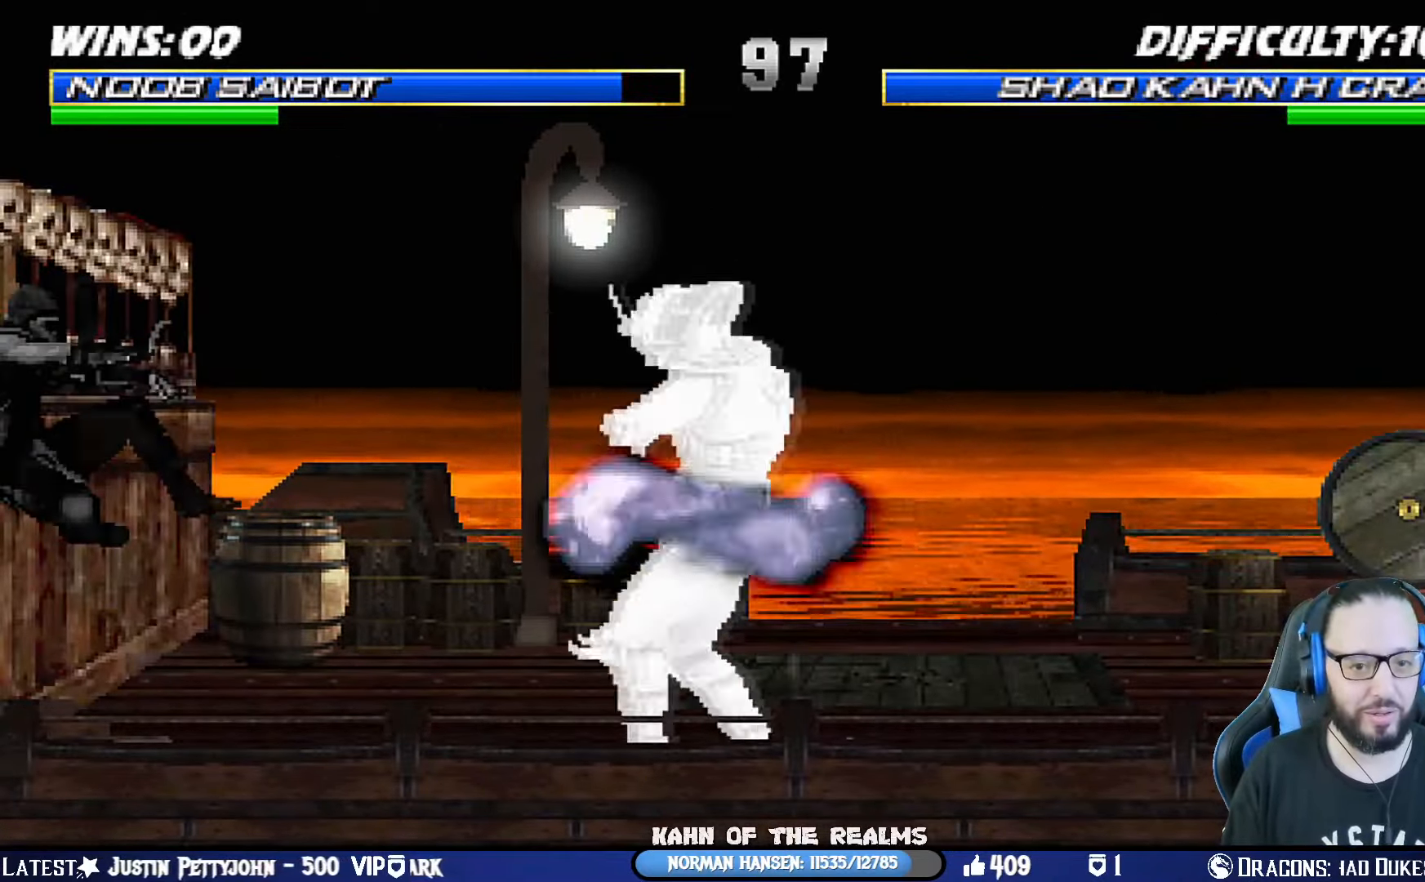
{"buttons": ["SQUARE", "L1"], "left_stick": "center", "right_stick": "center", "events": [[217, "DPAD_RIGHT", "down"], [217, "DPAD_UP", "down"], [217, "L1", "down"], [484, "DPAD_RIGHT", "up"], [484, "DPAD_UP", "up"], [500, "SQUARE", "down"]]}
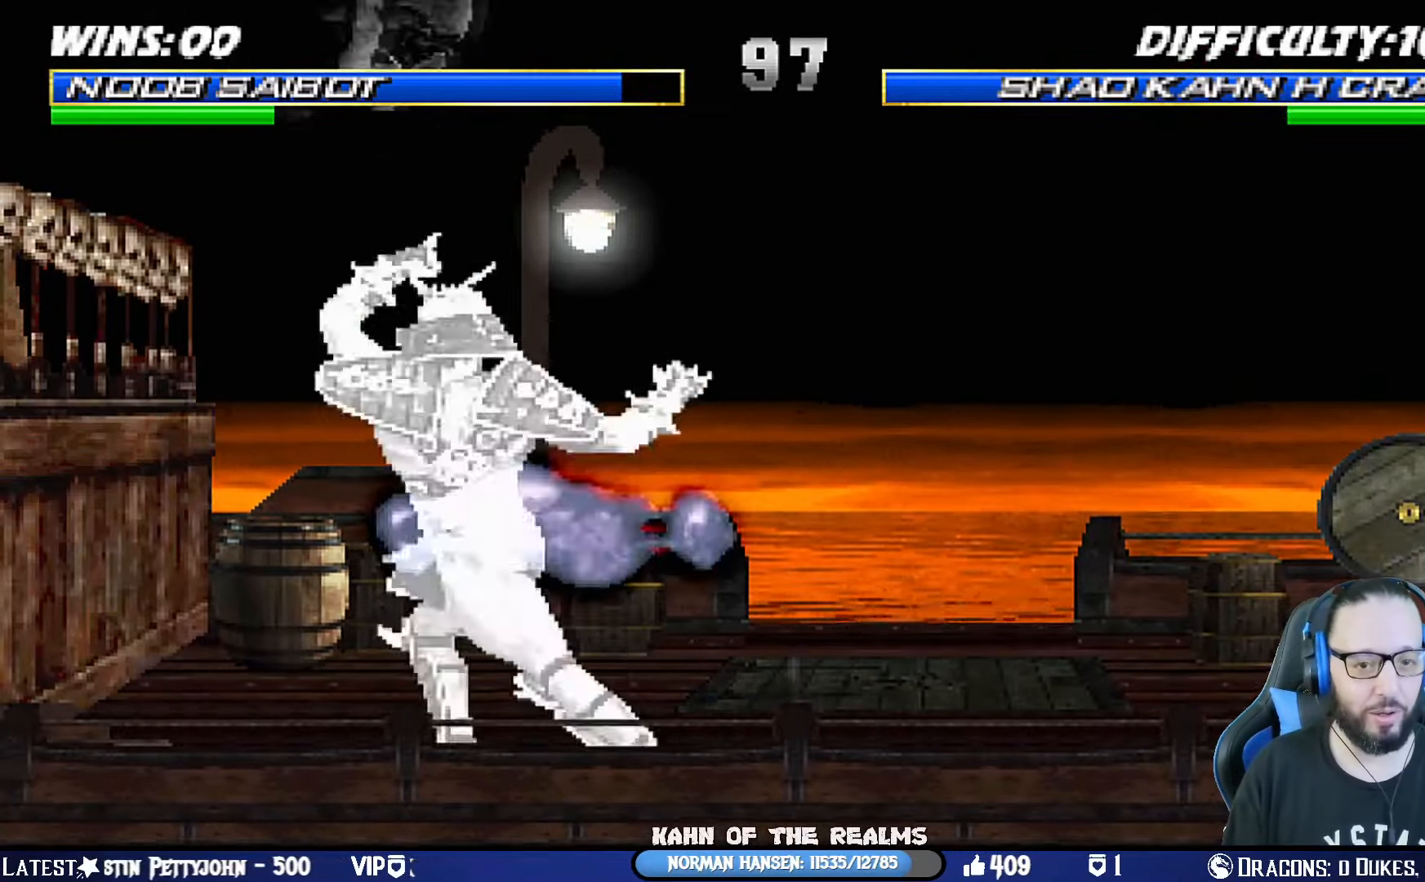
{"buttons": ["SQUARE", "L1"], "left_stick": "center", "right_stick": "center", "events": [[101, "SQUARE", "up"], [201, "SQUARE", "down"], [251, "SQUARE", "up"], [301, "DPAD_LEFT", "down"], [334, "SQUARE", "down"], [418, "DPAD_LEFT", "up"], [418, "SQUARE", "up"], [468, "SQUARE", "down"]]}
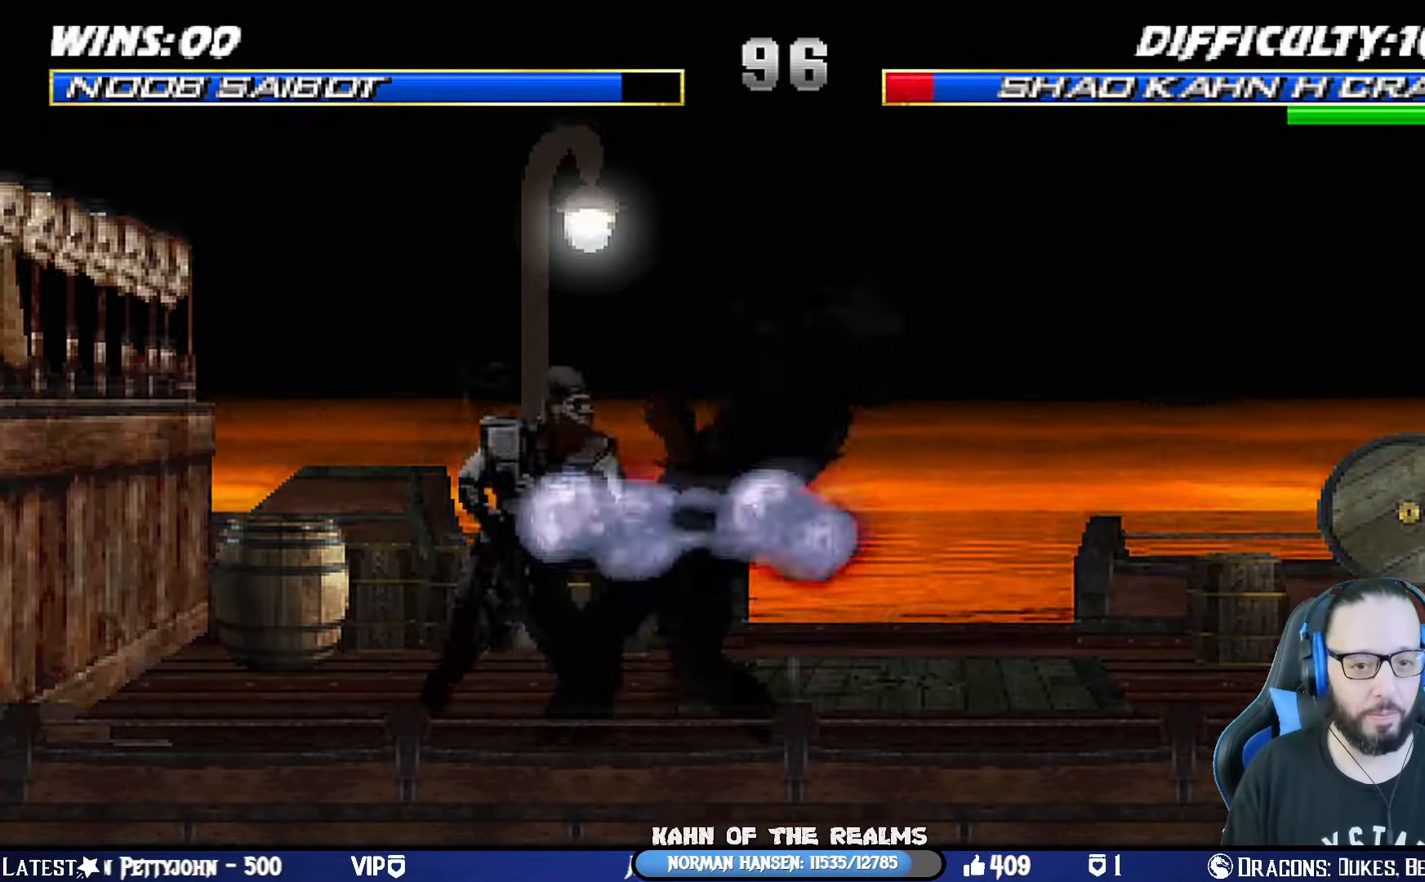
{"buttons": ["CIRCLE", "TRIANGLE", "L1", "DPAD_UP", "DPAD_RIGHT"], "left_stick": "center", "right_stick": "center", "events": [[33, "TRIANGLE", "down"], [83, "CIRCLE", "down"], [83, "R1", "down"], [83, "SQUARE", "up"], [100, "R1", "up"], [133, "TRIANGLE", "up"], [200, "TRIANGLE", "down"], [250, "TRIANGLE", "up"], [300, "TRIANGLE", "down"], [334, "DPAD_RIGHT", "down"], [400, "CIRCLE", "up"], [400, "DPAD_UP", "down"], [400, "TRIANGLE", "up"], [434, "CIRCLE", "down"], [450, "TRIANGLE", "down"]]}
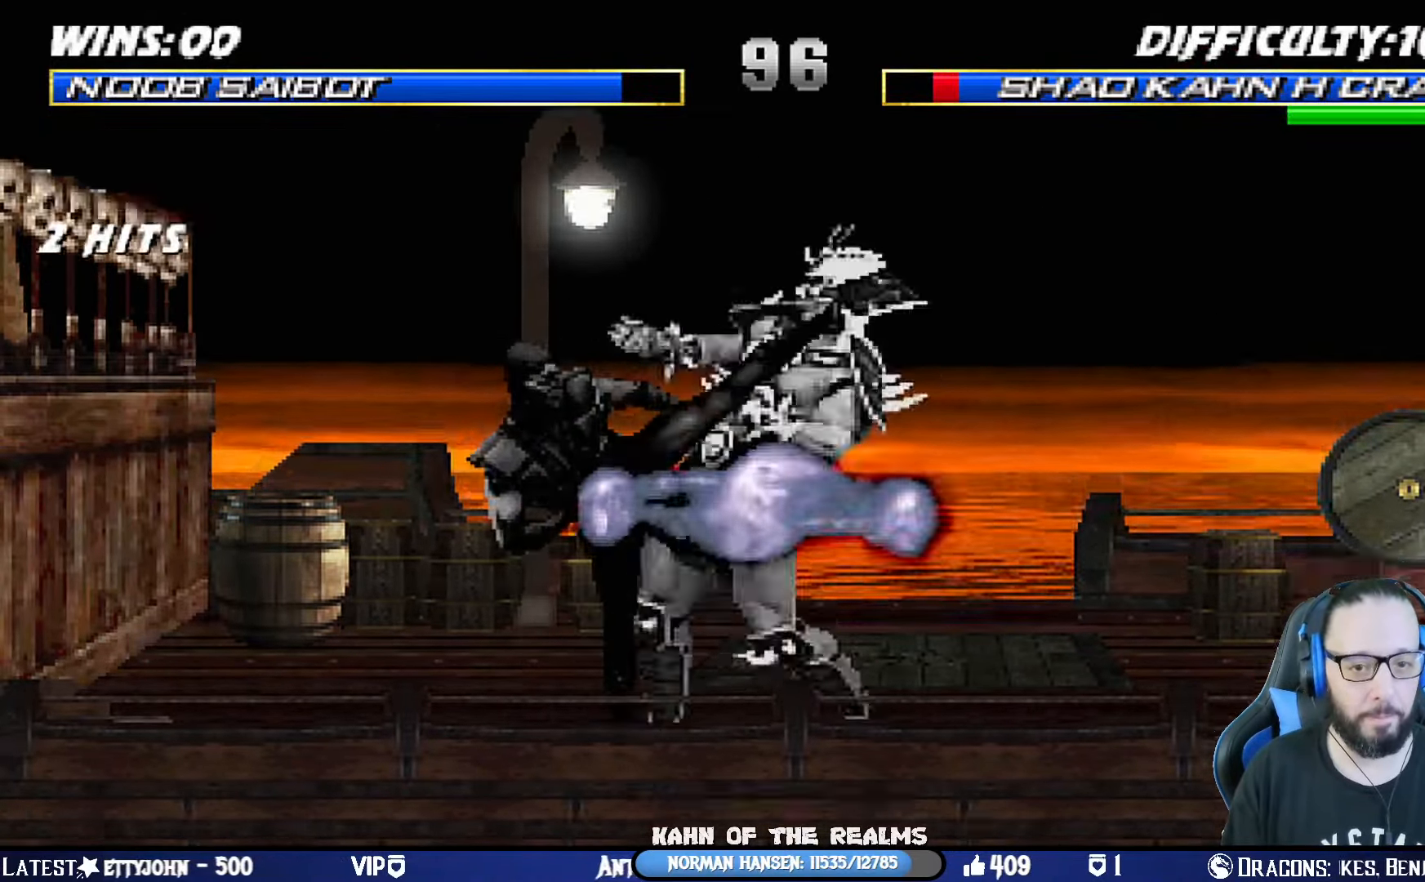
{"buttons": ["L1", "DPAD_UP", "DPAD_RIGHT"], "left_stick": "center", "right_stick": "center", "events": [[17, "CIRCLE", "up"], [17, "TRIANGLE", "up"], [50, "TRIANGLE", "down"], [67, "CIRCLE", "down"], [134, "CIRCLE", "up"], [151, "TRIANGLE", "up"], [234, "CIRCLE", "down"], [234, "TRIANGLE", "down"], [301, "CIRCLE", "up"], [301, "TRIANGLE", "up"], [334, "CIRCLE", "down"], [334, "DPAD_UP", "up"], [334, "TRIANGLE", "down"], [384, "DPAD_RIGHT", "up"], [384, "L1", "up"], [451, "CIRCLE", "up"], [451, "TRIANGLE", "up"], [484, "DPAD_RIGHT", "down"], [484, "DPAD_UP", "down"], [484, "L1", "down"]]}
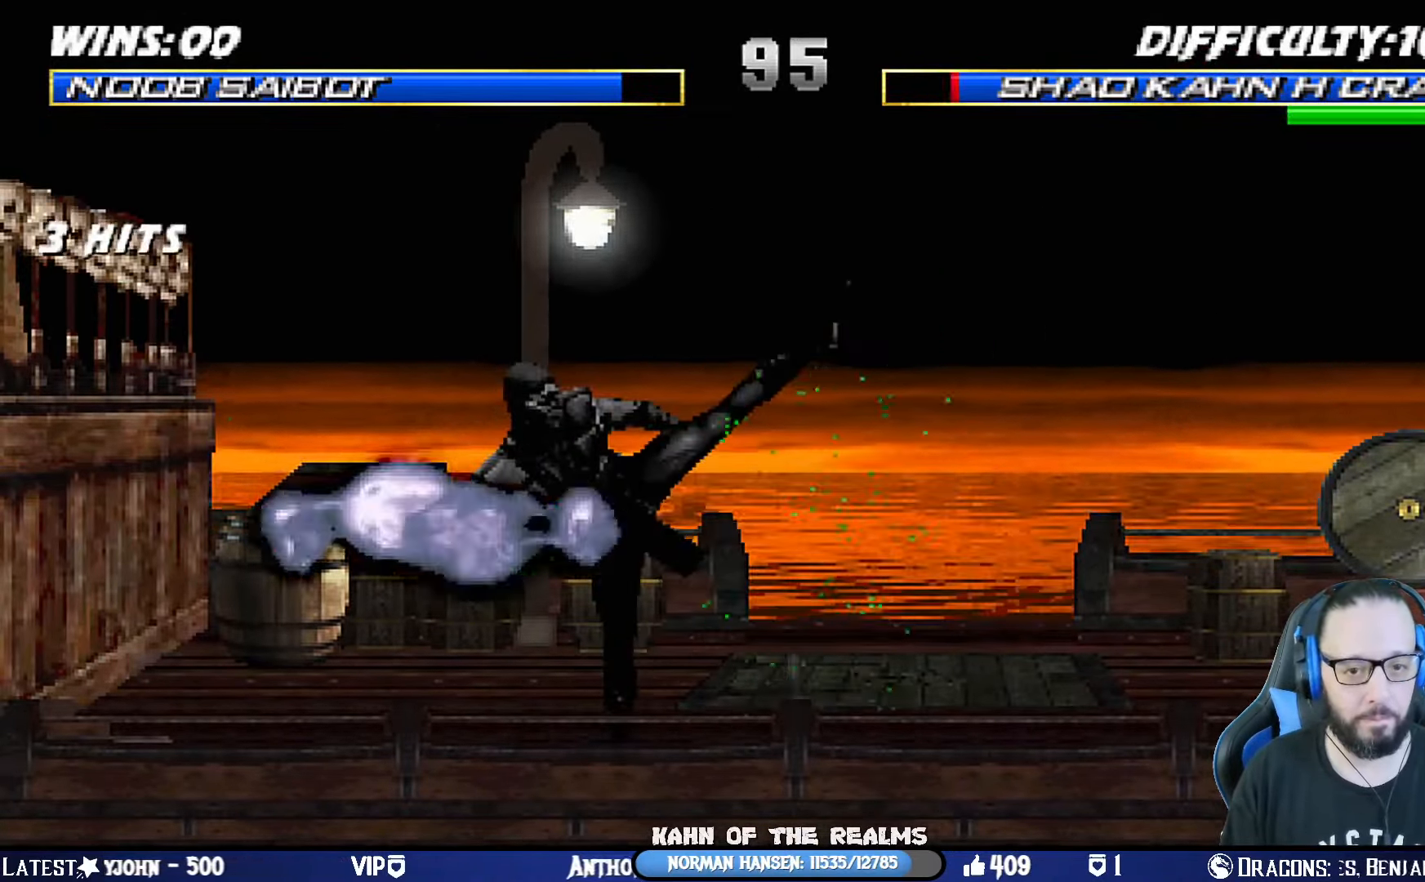
{"buttons": ["CROSS", "SQUARE", "L1", "DPAD_UP", "DPAD_LEFT"], "left_stick": "center", "right_stick": "center", "events": [[67, "SQUARE", "down"], [117, "DPAD_UP", "up"], [150, "DPAD_RIGHT", "up"], [150, "SQUARE", "up"], [217, "SQUARE", "down"], [250, "CROSS", "down"], [300, "CROSS", "up"], [300, "SQUARE", "up"], [350, "L1", "up"], [417, "CROSS", "down"], [417, "SQUARE", "down"], [450, "L1", "down"], [484, "DPAD_LEFT", "down"], [484, "DPAD_UP", "down"]]}
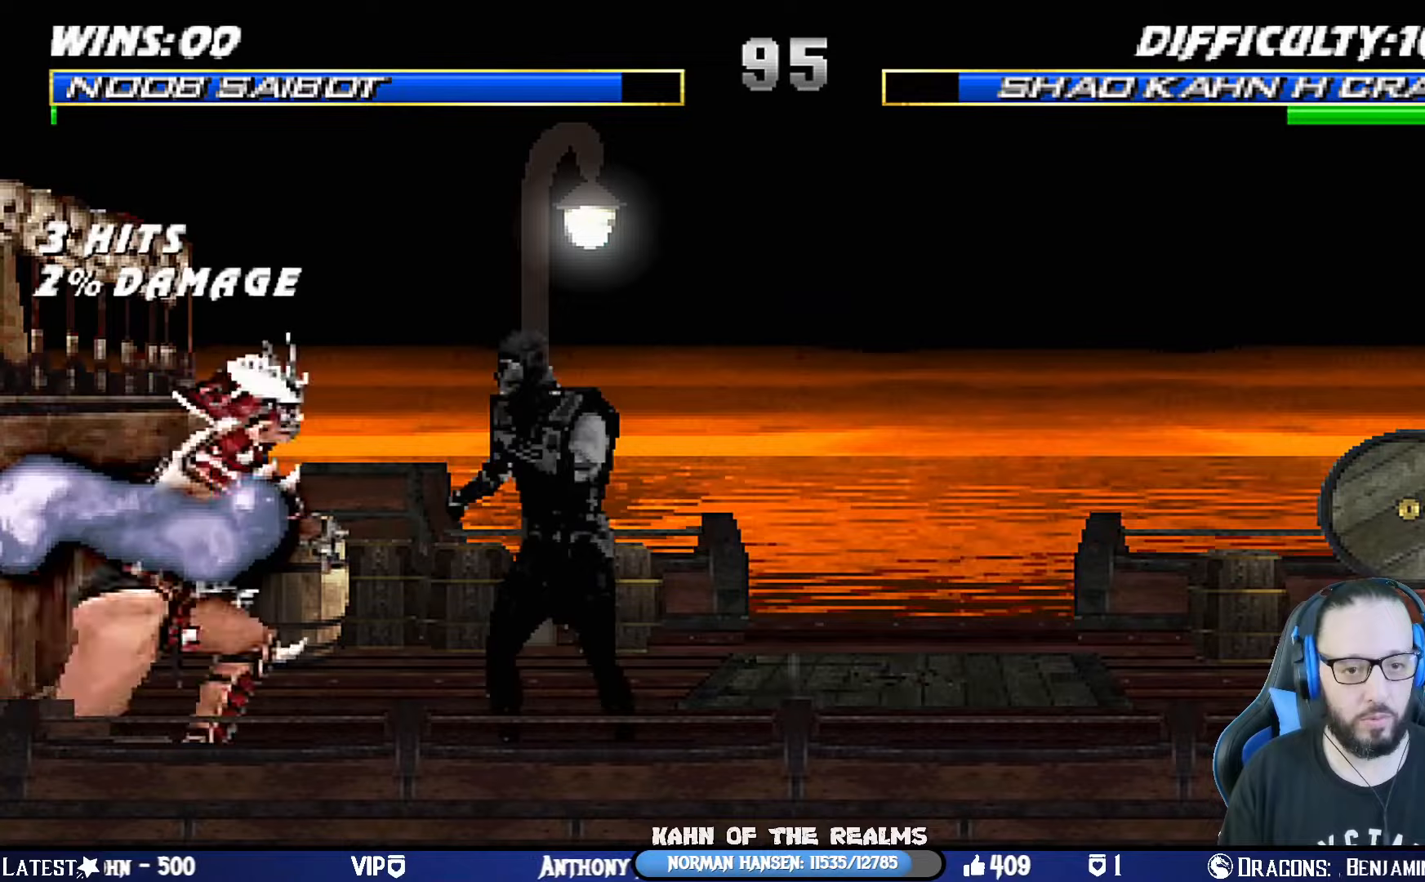
{"buttons": ["SQUARE", "L1", "DPAD_LEFT"], "left_stick": "center", "right_stick": "center", "events": [[33, "CROSS", "up"], [33, "SQUARE", "up"], [50, "DPAD_UP", "up"], [283, "SQUARE", "down"], [383, "SQUARE", "up"], [433, "SQUARE", "down"]]}
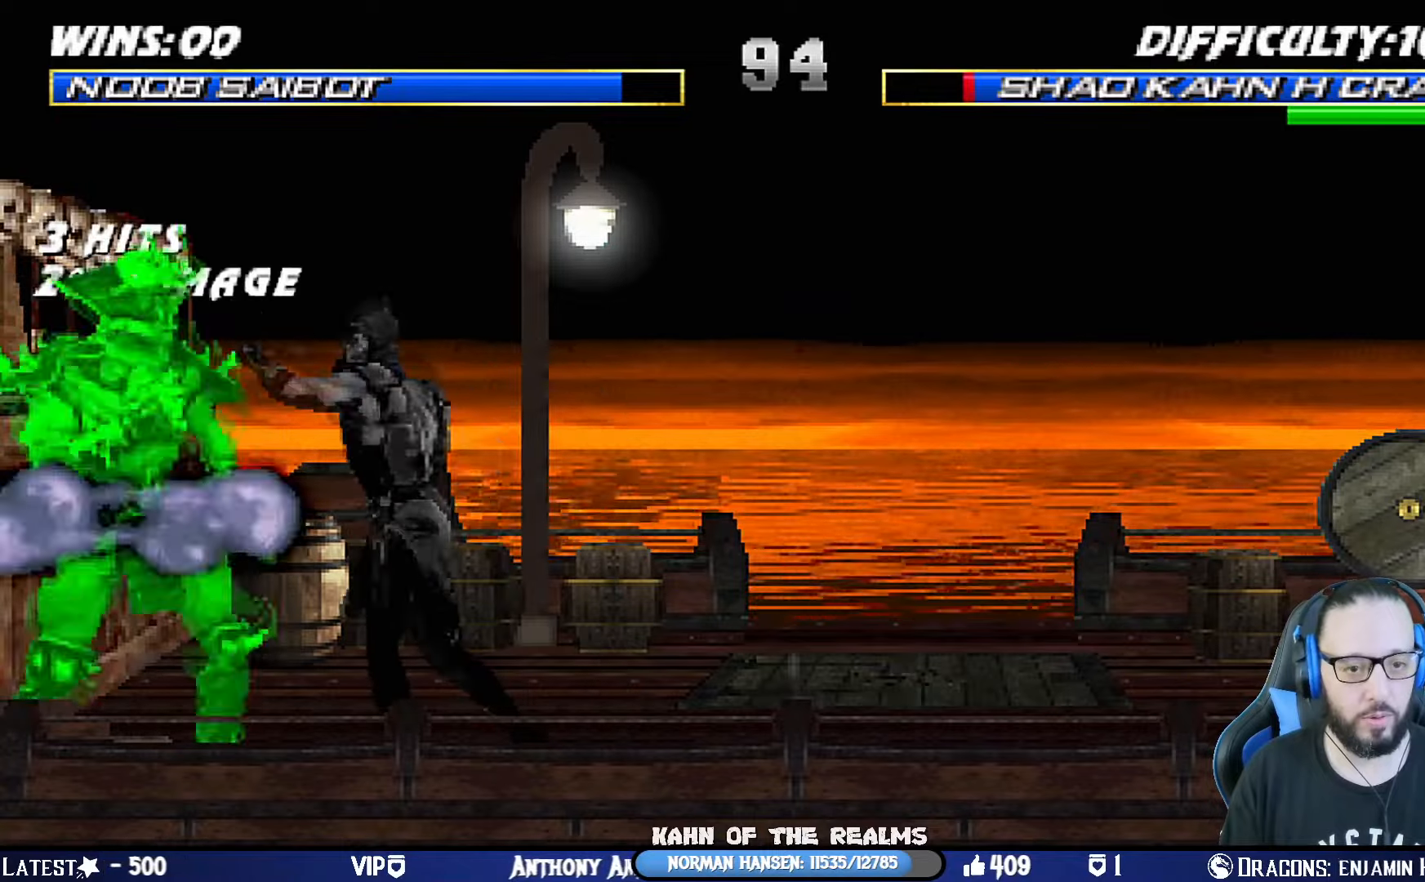
{"buttons": ["SQUARE", "R1"], "left_stick": "center", "right_stick": "center", "events": [[34, "SQUARE", "up"], [100, "DPAD_LEFT", "up"], [100, "SQUARE", "down"], [167, "DPAD_LEFT", "down"], [184, "SQUARE", "up"], [217, "SQUARE", "down"], [300, "DPAD_LEFT", "up"], [334, "L1", "up"], [334, "SQUARE", "up"], [484, "SQUARE", "down"], [501, "R1", "down"]]}
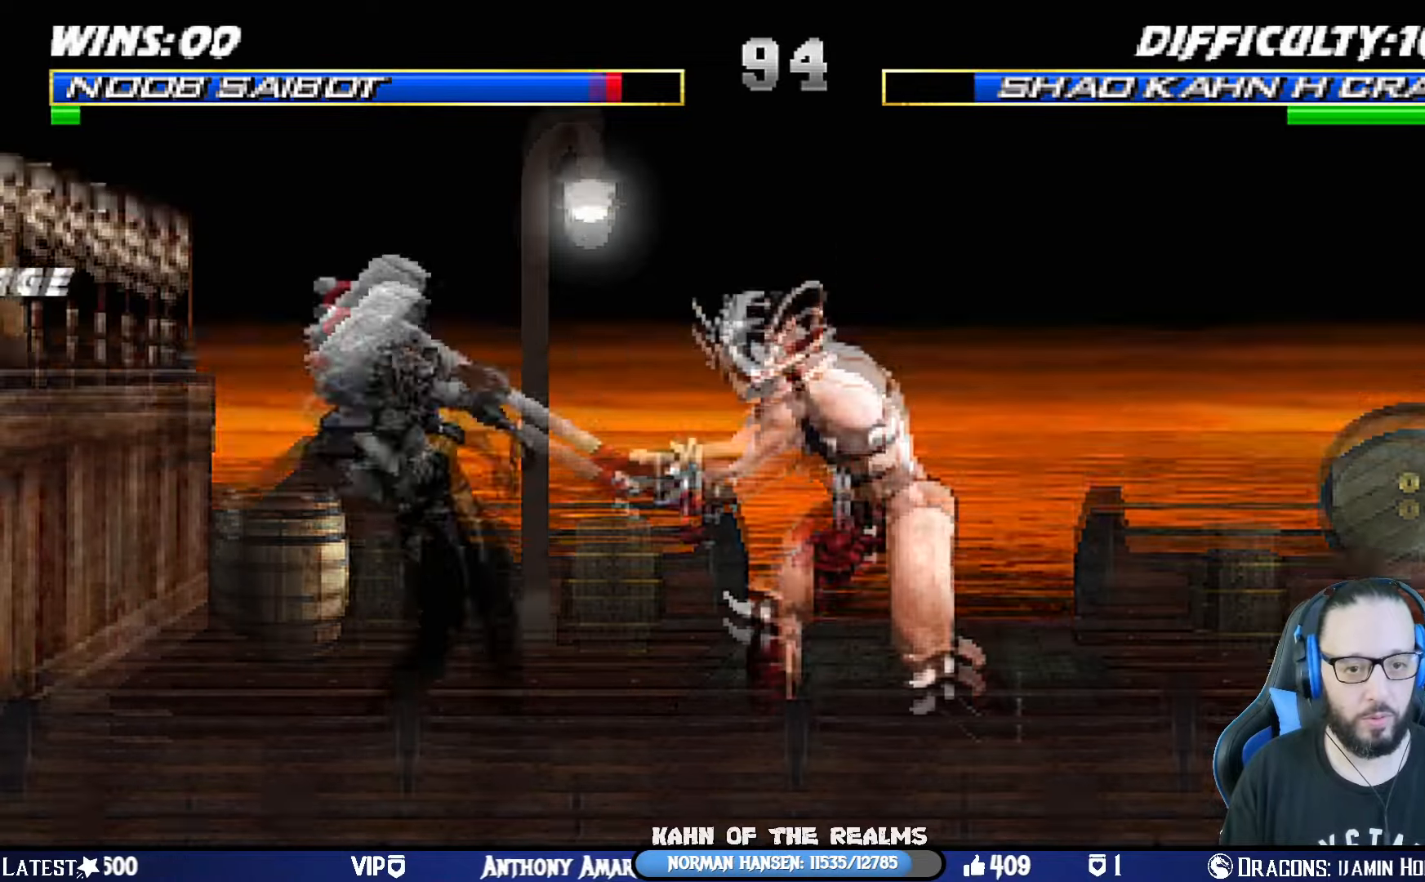
{"buttons": ["CROSS"], "left_stick": "center", "right_stick": "center", "events": [[16, "CROSS", "down"], [83, "CIRCLE", "down"], [167, "TRIANGLE", "down"], [250, "TRIANGLE", "up"], [283, "CIRCLE", "up"], [283, "CROSS", "up"], [300, "R1", "up"], [300, "SQUARE", "up"], [317, "DPAD_DOWN", "down"], [367, "DPAD_RIGHT", "down"], [433, "CROSS", "down"], [433, "DPAD_DOWN", "up"], [484, "DPAD_RIGHT", "up"]]}
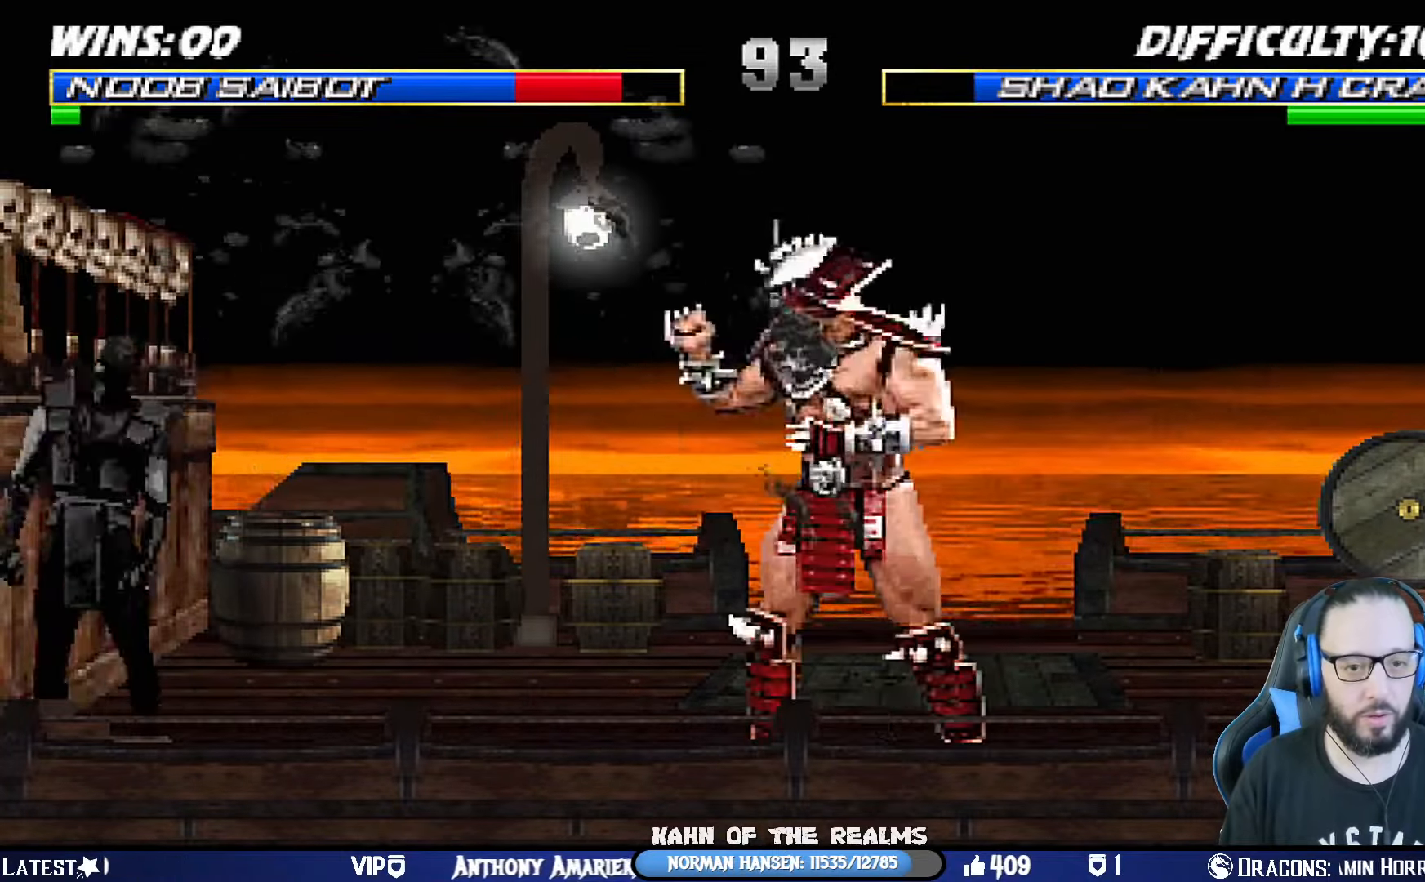
{"buttons": ["CROSS"], "left_stick": "center", "right_stick": "center", "events": [[67, "CROSS", "up"], [67, "DPAD_DOWN", "down"], [117, "CROSS", "down"], [117, "DPAD_RIGHT", "down"], [184, "DPAD_DOWN", "up"], [234, "DPAD_RIGHT", "up"], [250, "CROSS", "up"], [300, "CROSS", "down"], [334, "DPAD_DOWN", "down"], [367, "DPAD_RIGHT", "down"], [401, "DPAD_DOWN", "up"], [417, "CROSS", "up"], [467, "CROSS", "down"], [484, "DPAD_RIGHT", "up"]]}
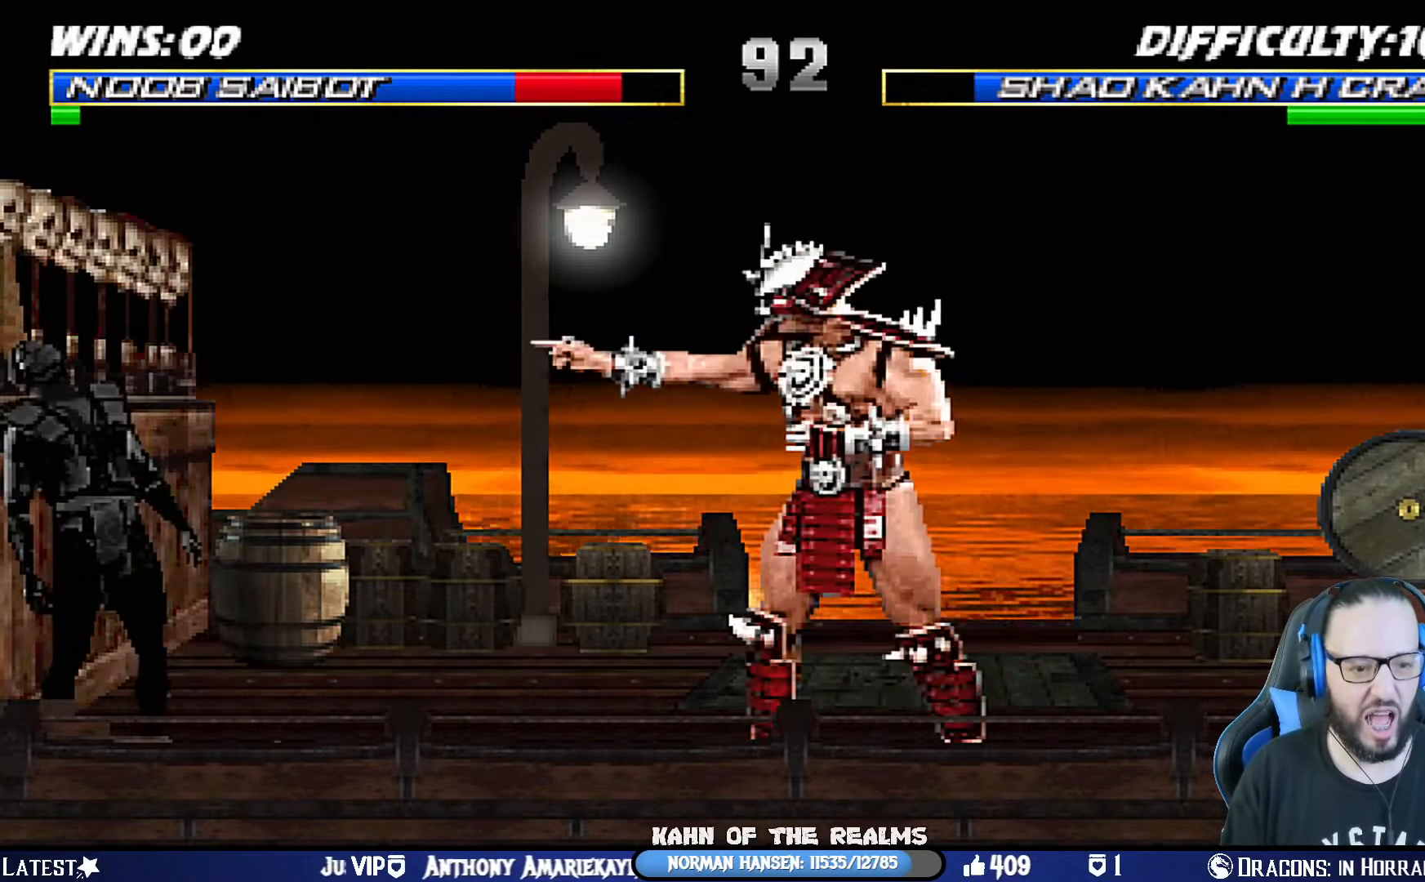
{"buttons": ["CROSS", "DPAD_RIGHT"], "left_stick": "center", "right_stick": "center", "events": [[50, "DPAD_DOWN", "down"], [100, "CROSS", "up"], [100, "DPAD_RIGHT", "down"], [183, "DPAD_DOWN", "up"], [217, "DPAD_RIGHT", "up"], [350, "DPAD_DOWN", "down"], [400, "DPAD_RIGHT", "down"], [433, "CROSS", "down"], [450, "DPAD_DOWN", "up"]]}
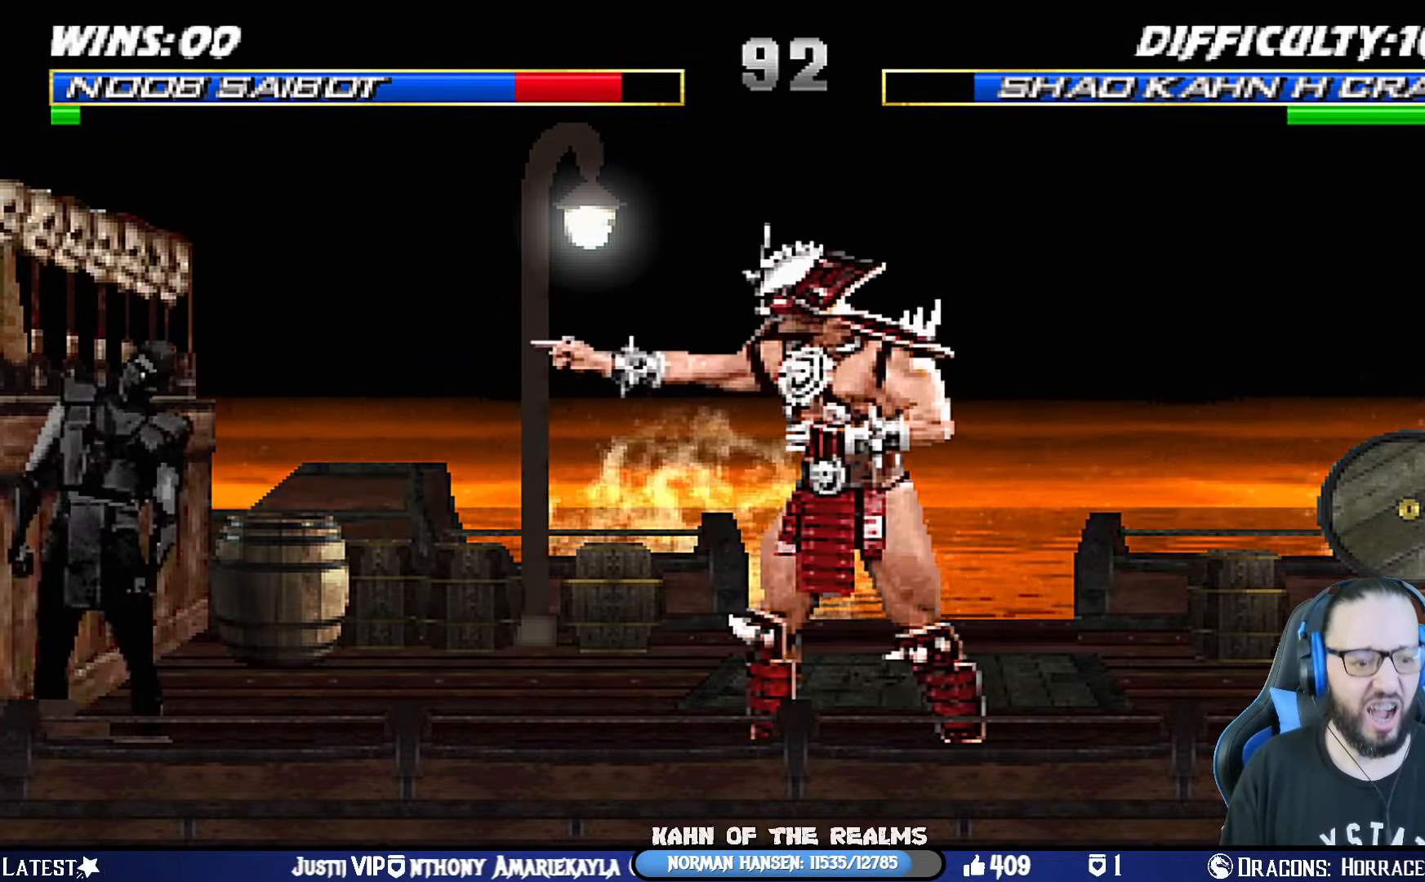
{"buttons": ["CROSS", "DPAD_RIGHT"], "left_stick": "center", "right_stick": "center", "events": [[17, "DPAD_RIGHT", "up"], [67, "CROSS", "up"], [117, "DPAD_DOWN", "down"], [134, "CROSS", "down"], [184, "DPAD_RIGHT", "down"], [217, "DPAD_DOWN", "up"], [234, "CROSS", "up"], [300, "CROSS", "down"], [300, "DPAD_RIGHT", "up"], [351, "DPAD_DOWN", "down"], [401, "DPAD_RIGHT", "down"], [417, "CROSS", "up"], [451, "DPAD_DOWN", "up"], [467, "CROSS", "down"]]}
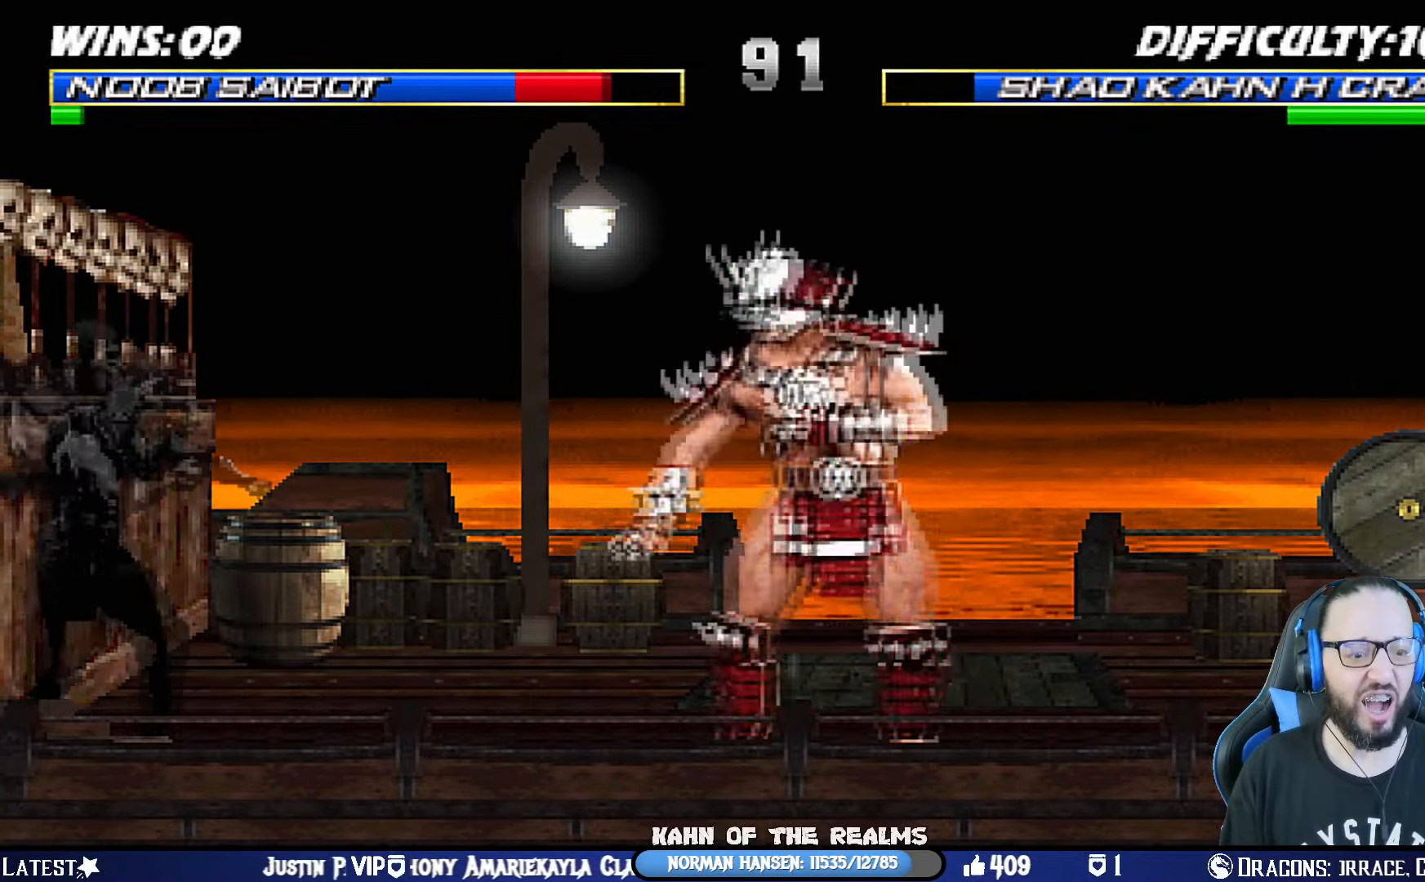
{"buttons": [], "left_stick": "center", "right_stick": "center", "events": [[16, "DPAD_RIGHT", "up"], [83, "CROSS", "up"], [83, "DPAD_DOWN", "down"], [116, "DPAD_RIGHT", "down"], [133, "CROSS", "down"], [183, "DPAD_DOWN", "up"], [250, "CROSS", "up"], [283, "DPAD_RIGHT", "up"], [300, "CROSS", "down"], [383, "DPAD_DOWN", "down"], [450, "CROSS", "up"], [450, "DPAD_DOWN", "up"]]}
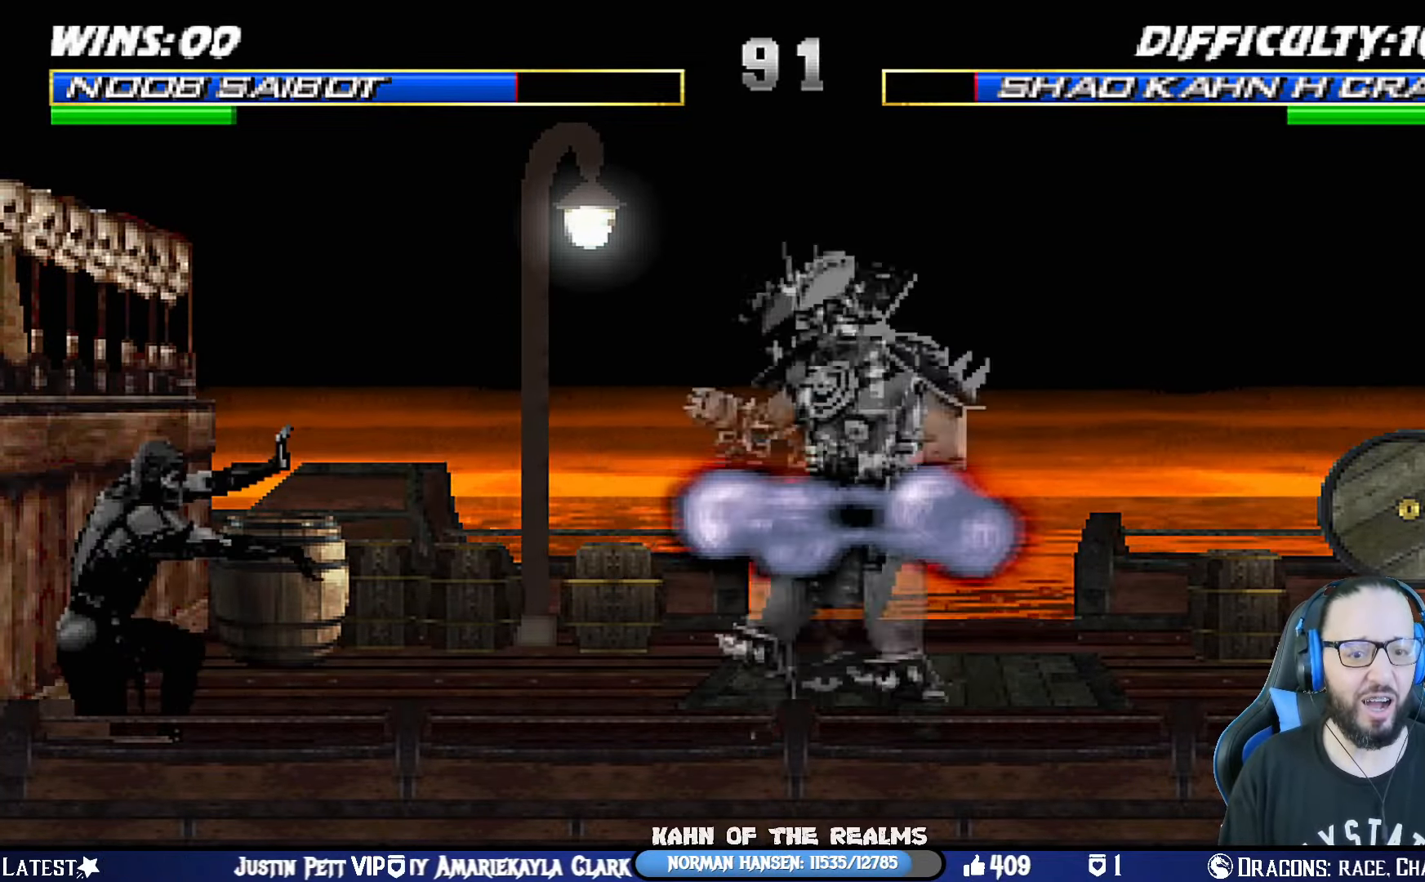
{"buttons": ["L1", "DPAD_UP", "DPAD_RIGHT"], "left_stick": "center", "right_stick": "center", "events": [[117, "L1", "down"], [134, "DPAD_RIGHT", "down"], [134, "DPAD_UP", "down"]]}